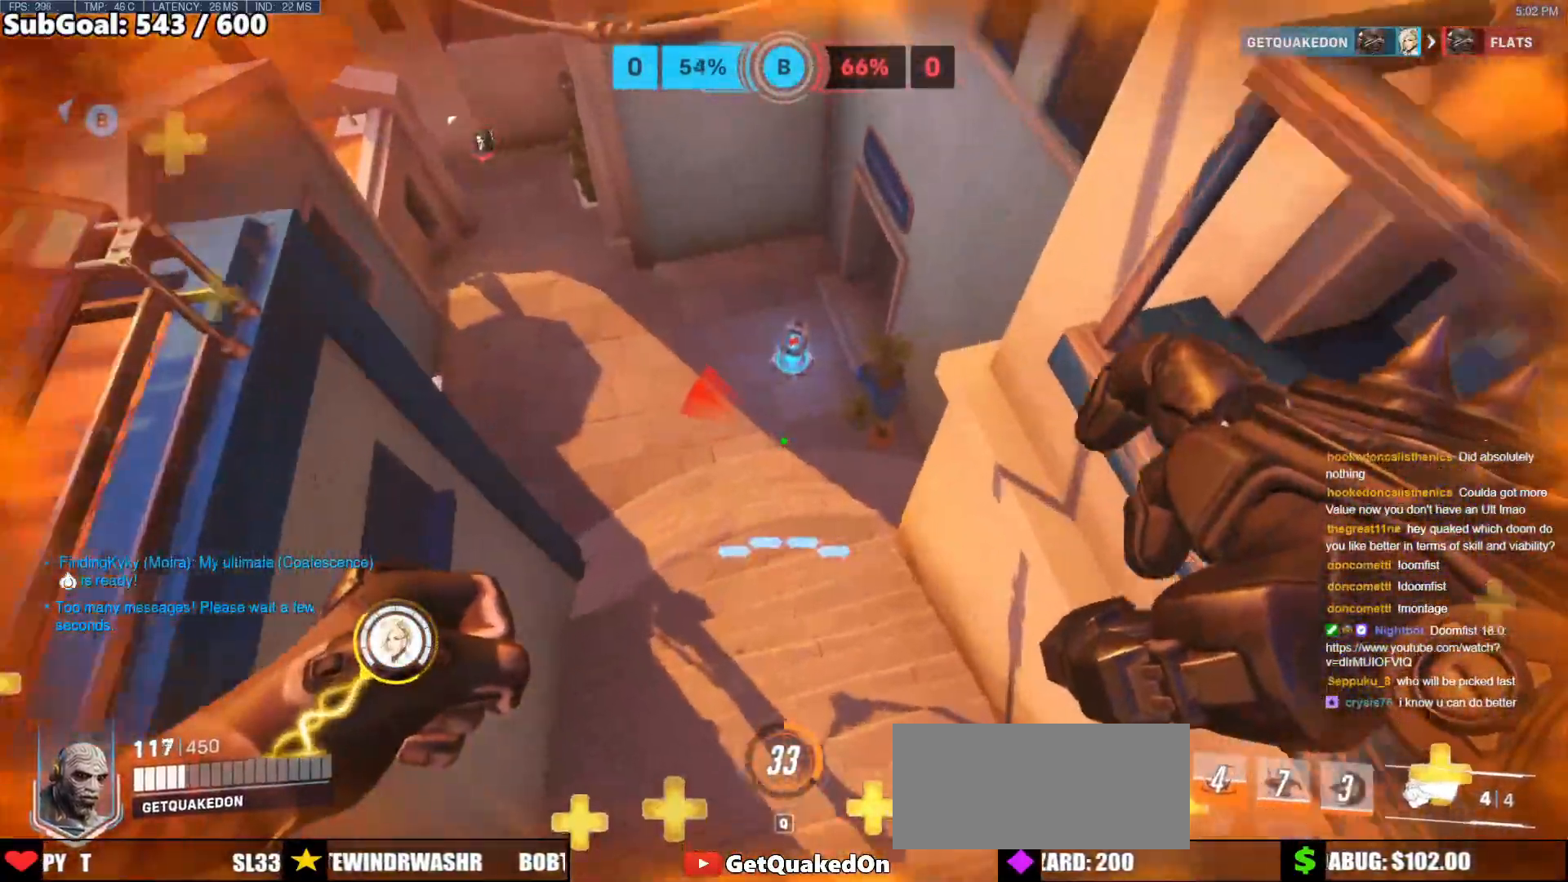
Gameplay with keyboard and mouse; each line is a JSON object with the keys and mouse buttons held at the frame after it. "events" lists presses ("down") and releases ("up") of "a", "ctrl", "d", "e", "f", "melee", "q", "r", "s", "shift", "space", "w", "mouse_left" and "mouse_right" between this image and that frame as [ms after this image, input, new state], when the widget could be followed in between. "mouse_left", "mouse_right" = the "left", "right" buttons of the "mouse" list. No other keys are recorded. Mouse movement is not recorded. Key names are as the overlay labels them; some are game actions (e.g. jump) rather than physical keys.
{"keys": [], "mouse": [], "events": [[467, "w", "up"]]}
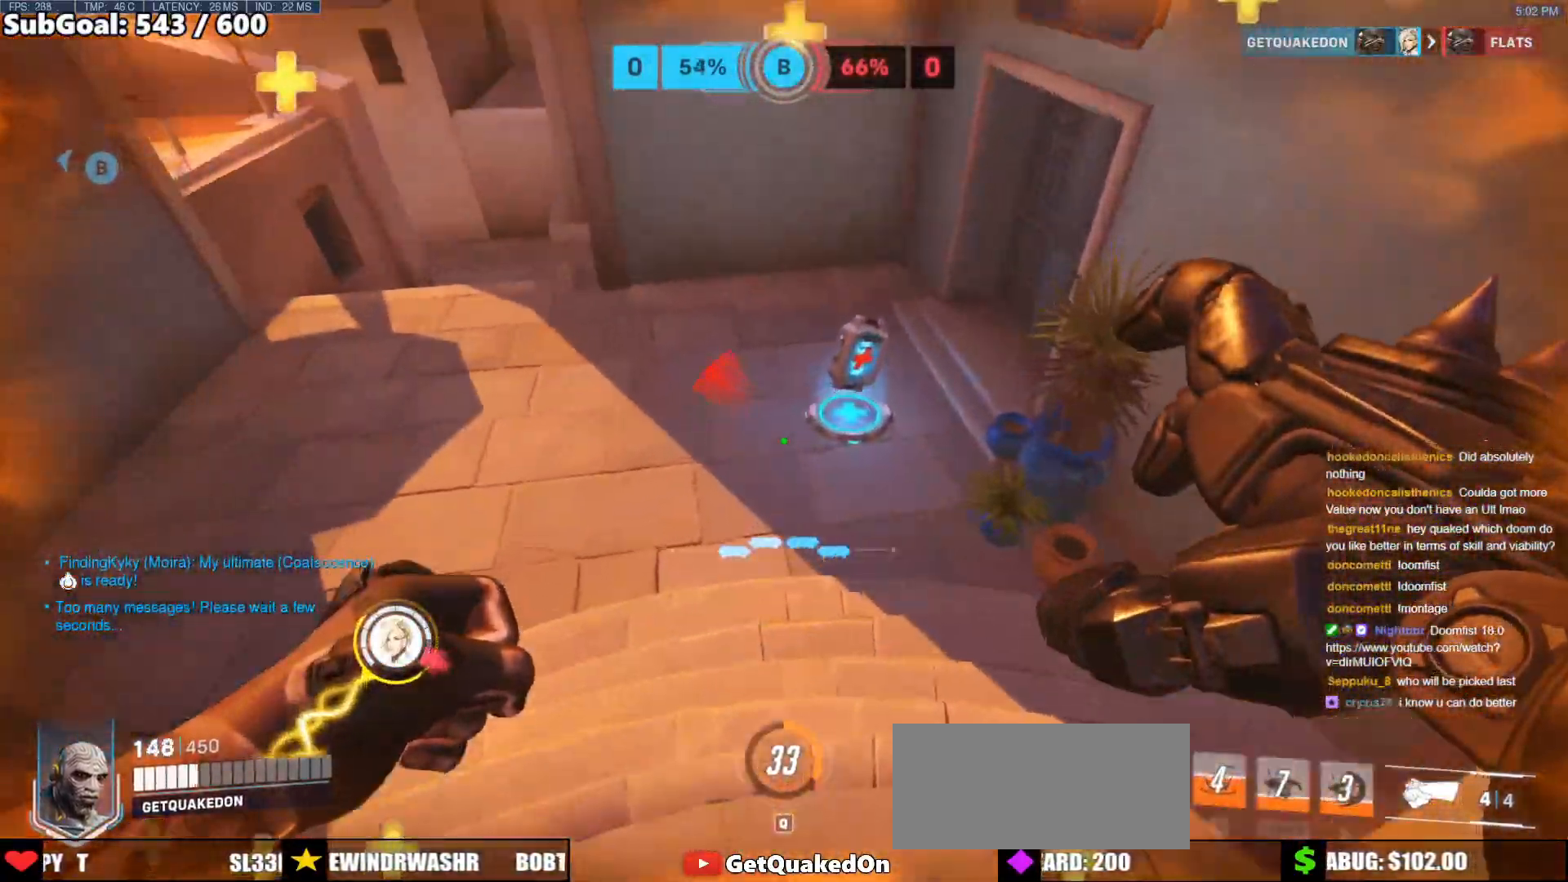
{"keys": ["a", "space", "w"], "mouse": [], "events": [[50, "a", "down"], [50, "s", "down"], [200, "s", "up"], [283, "w", "down"], [333, "space", "down"]]}
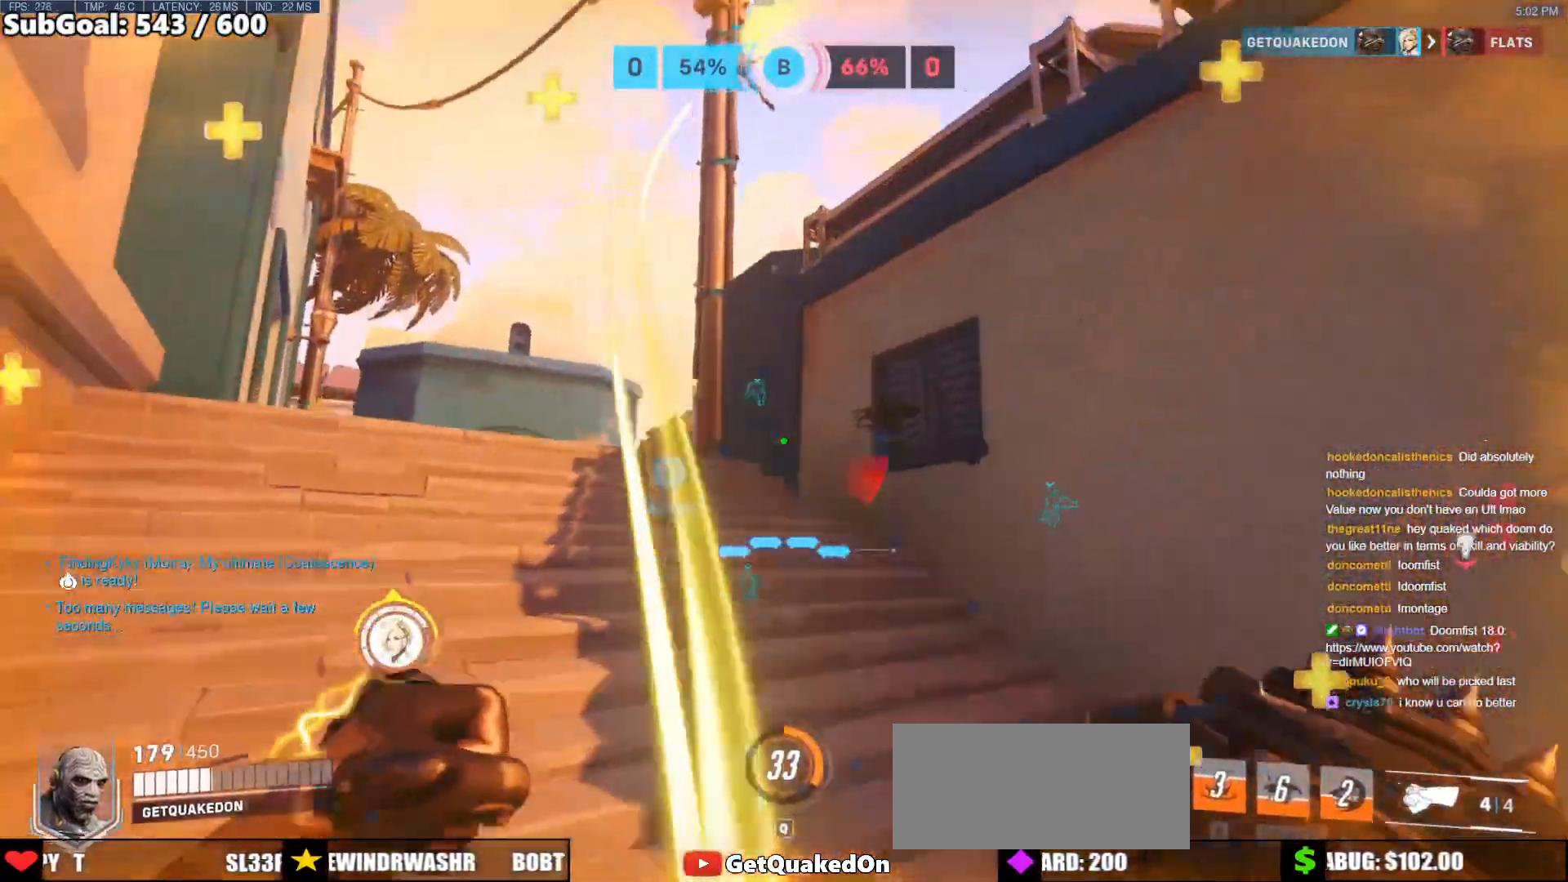
{"keys": ["a", "space", "w"], "mouse": [], "events": [[17, "space", "up"], [450, "space", "down"]]}
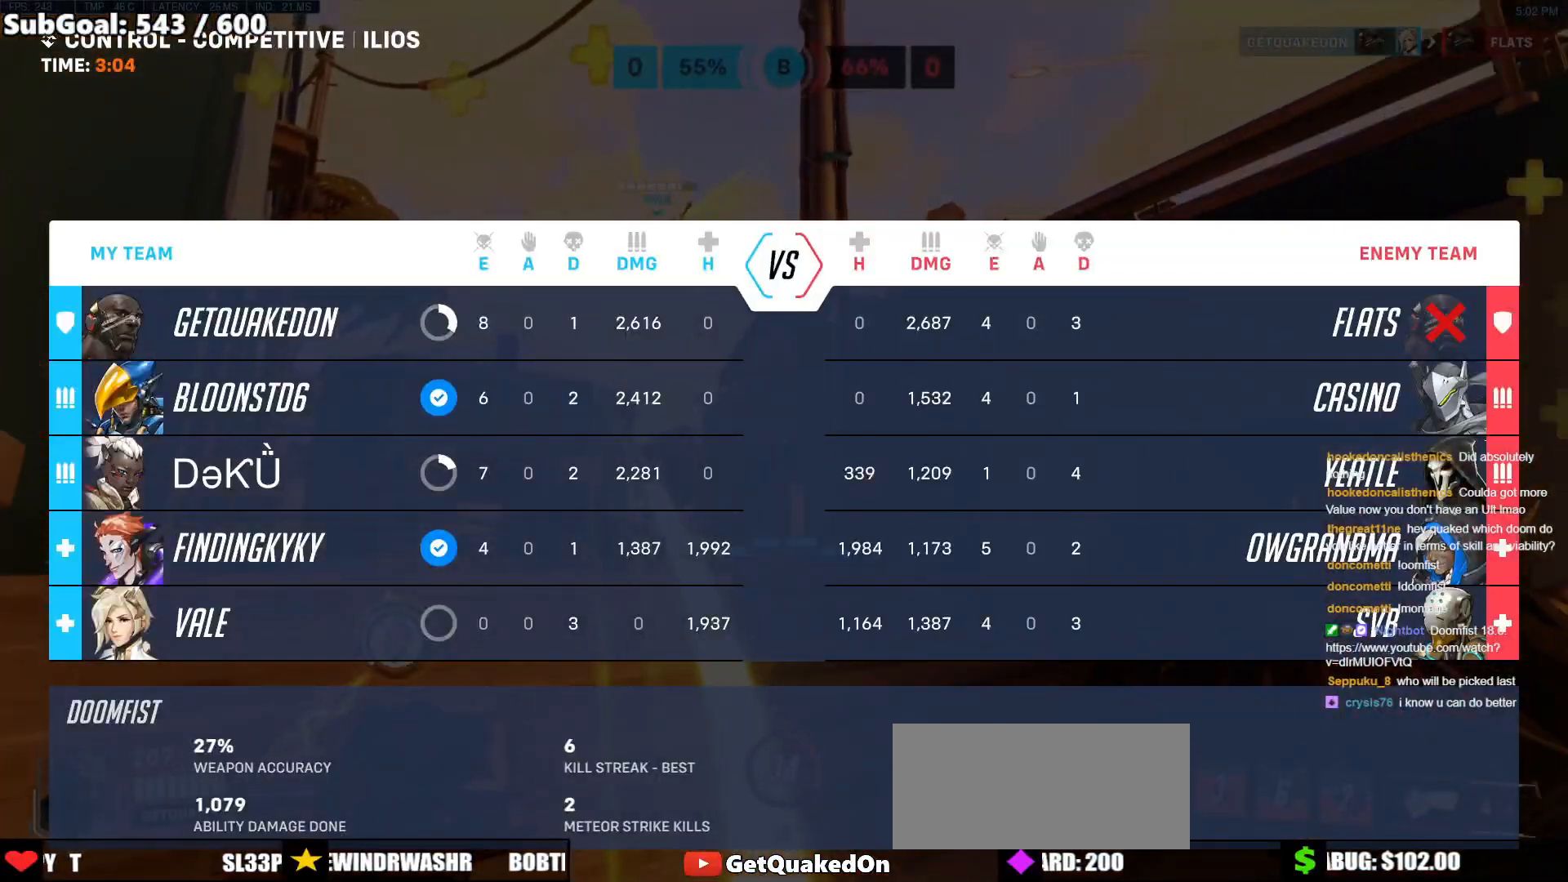
{"keys": ["a", "w"], "mouse": [], "events": [[83, "space", "up"]]}
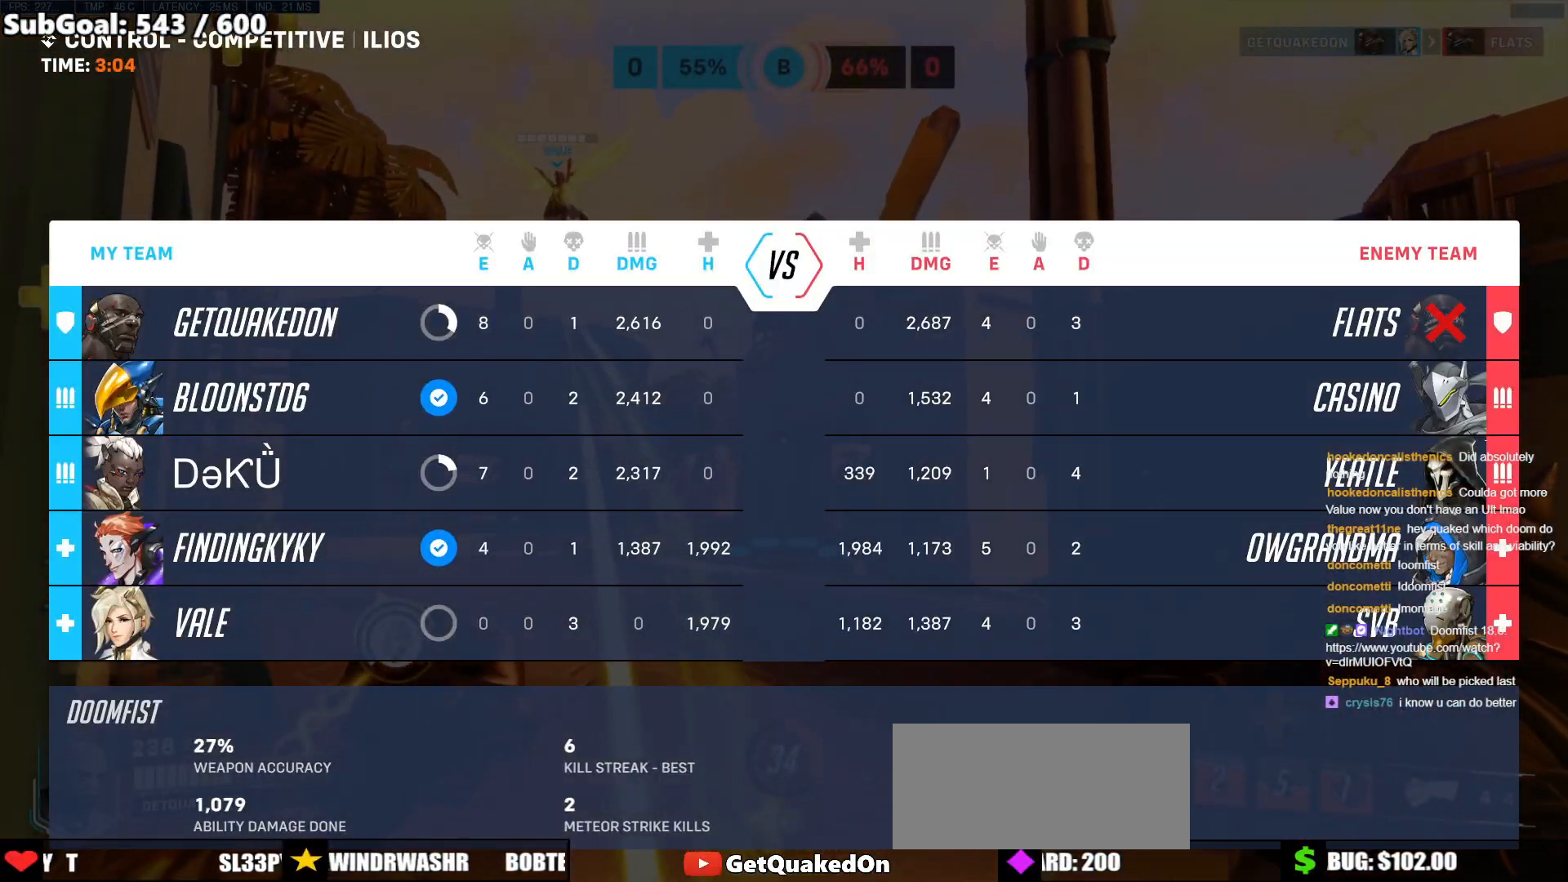
{"keys": ["w"], "mouse": [], "events": [[200, "a", "up"]]}
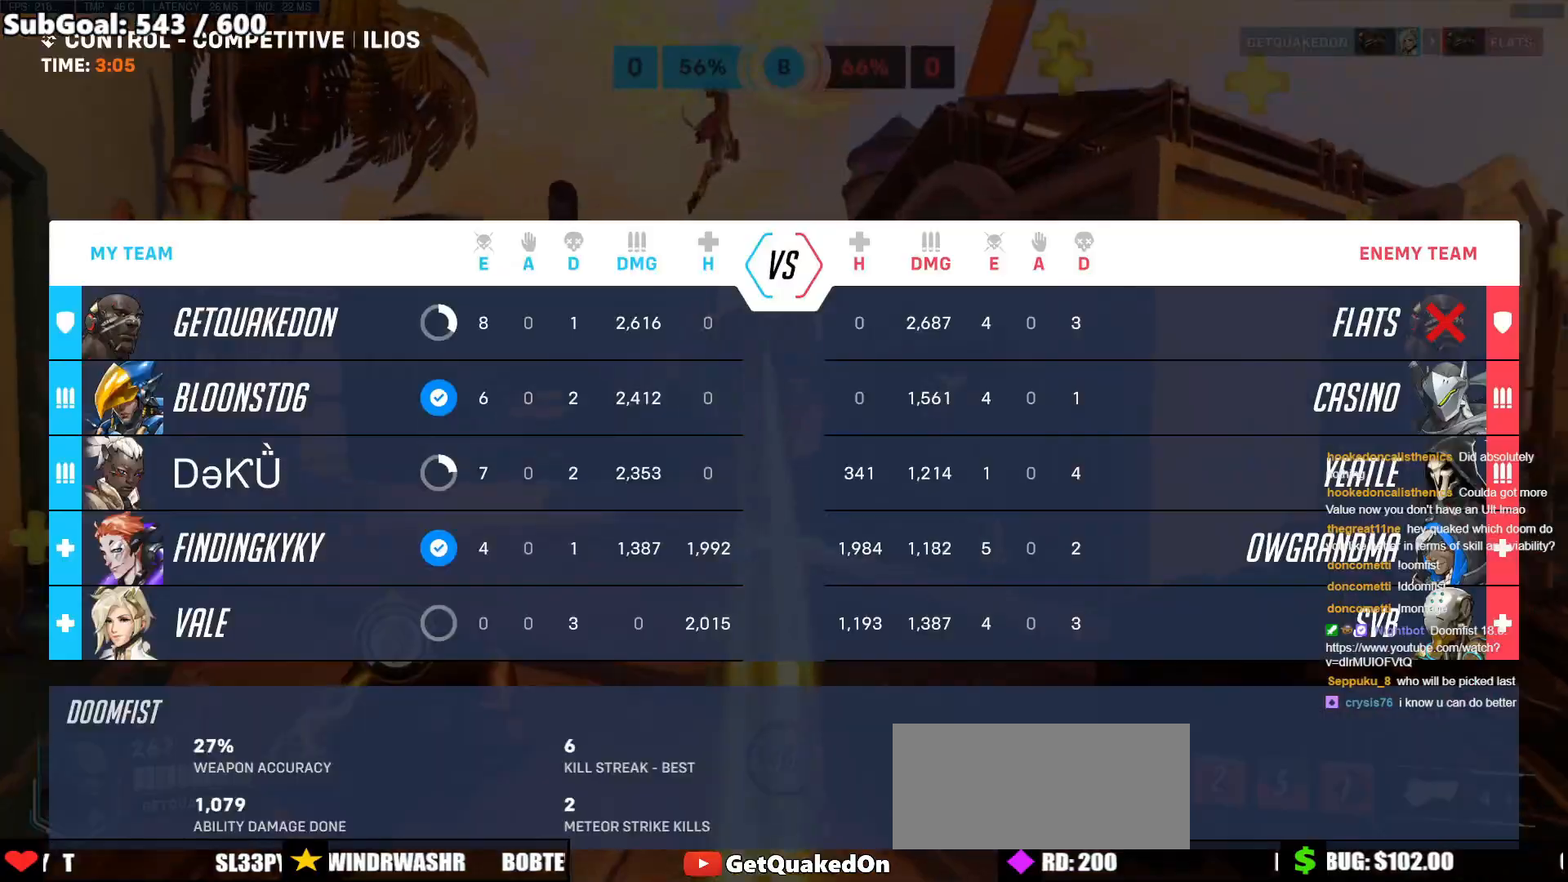
{"keys": ["a", "w"], "mouse": [], "events": [[117, "space", "down"], [300, "a", "down"], [300, "space", "up"]]}
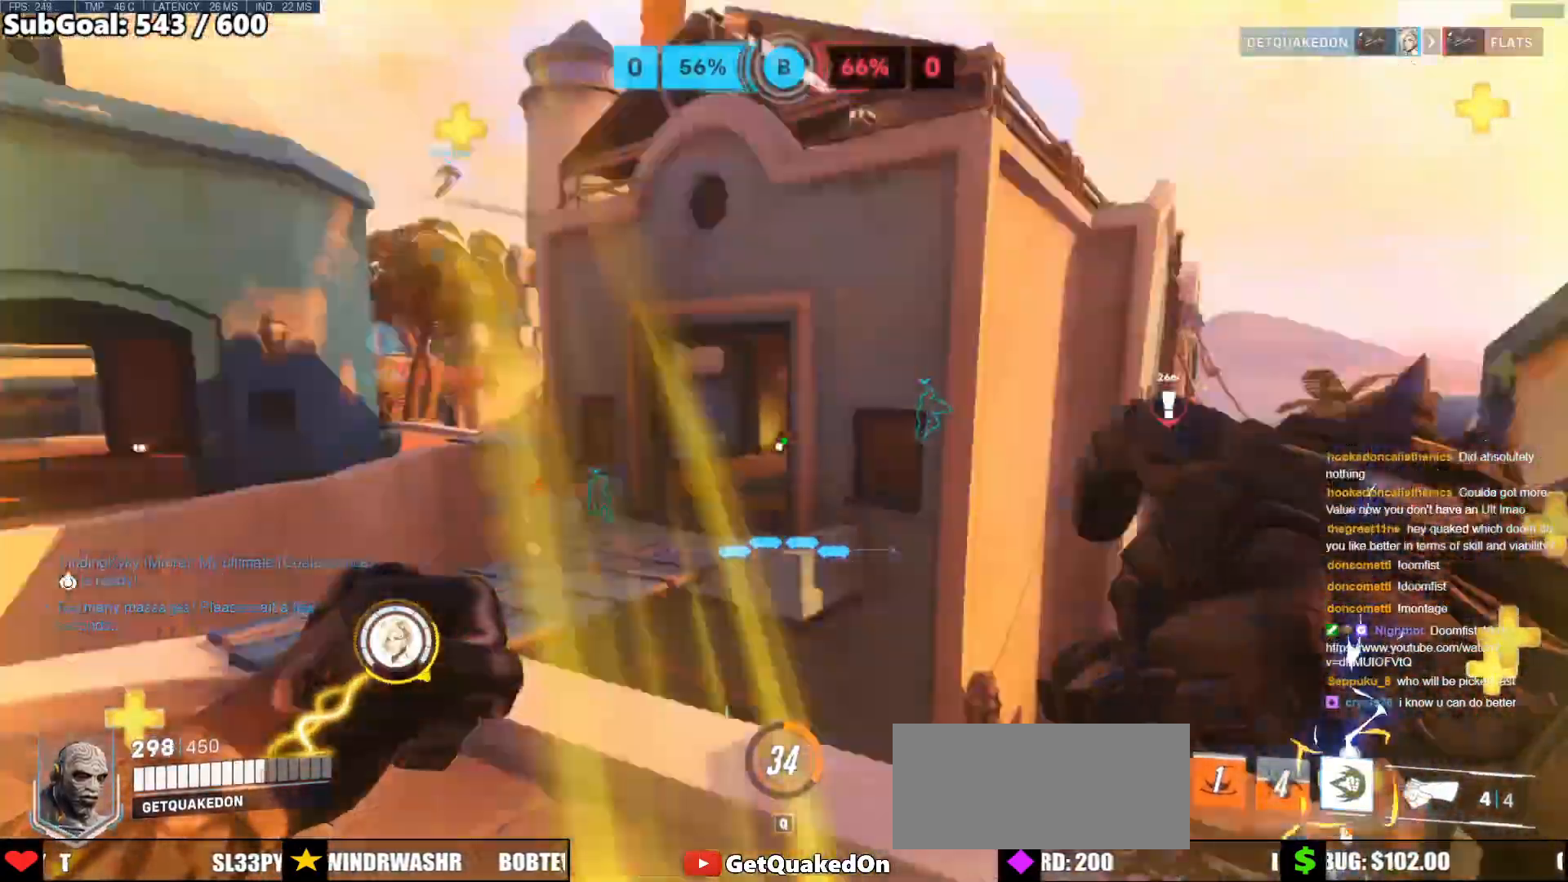
{"keys": ["a"], "mouse": [], "events": [[33, "w", "up"]]}
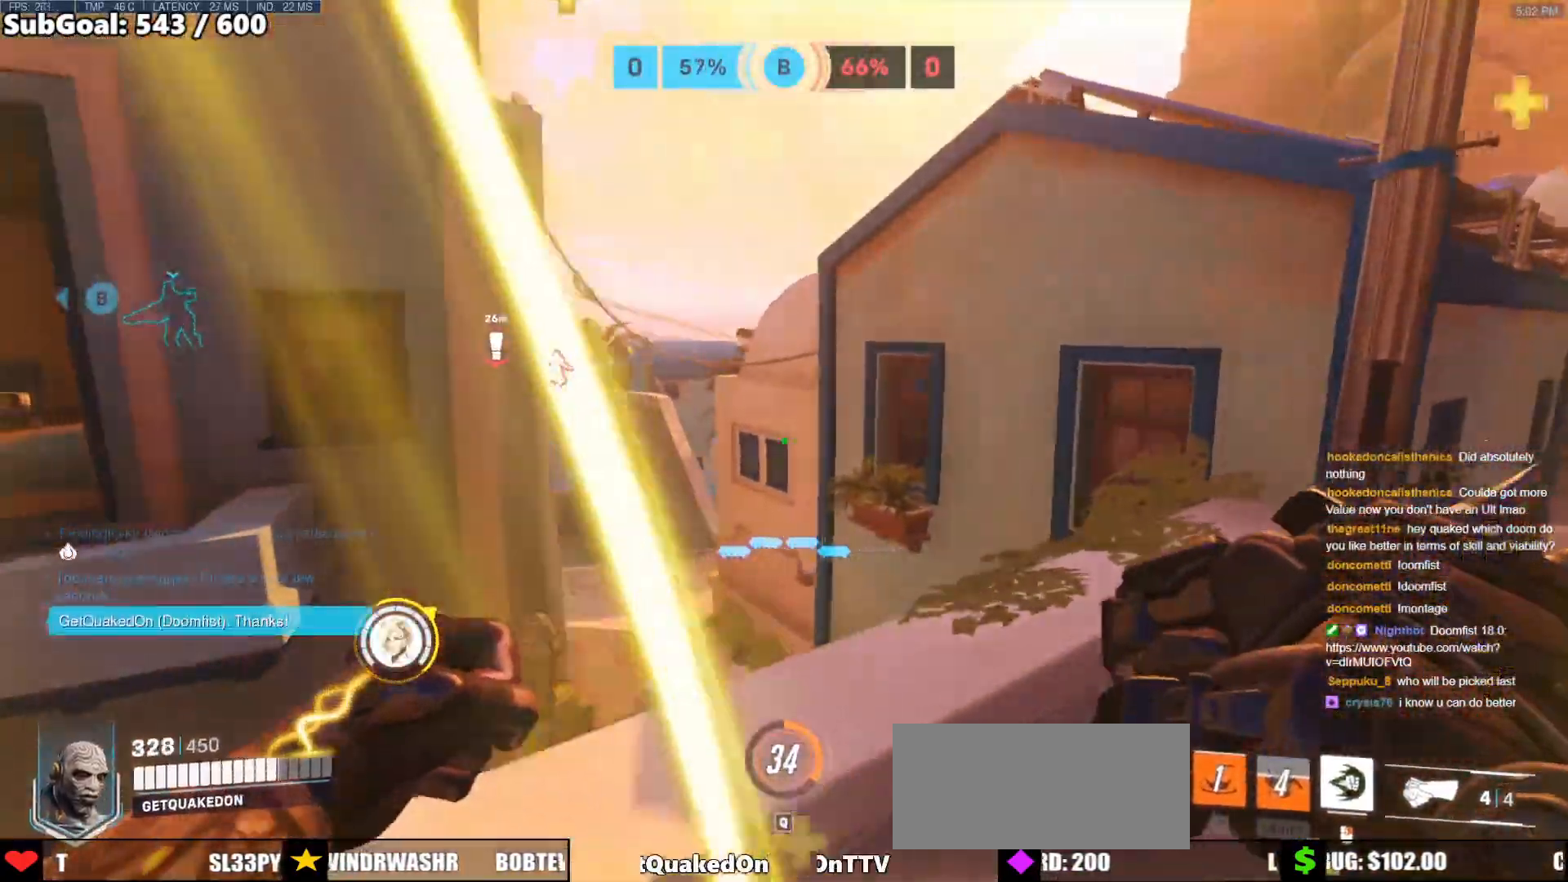
{"keys": ["d", "w"], "mouse": [], "events": [[100, "d", "down"], [150, "a", "up"], [383, "w", "down"]]}
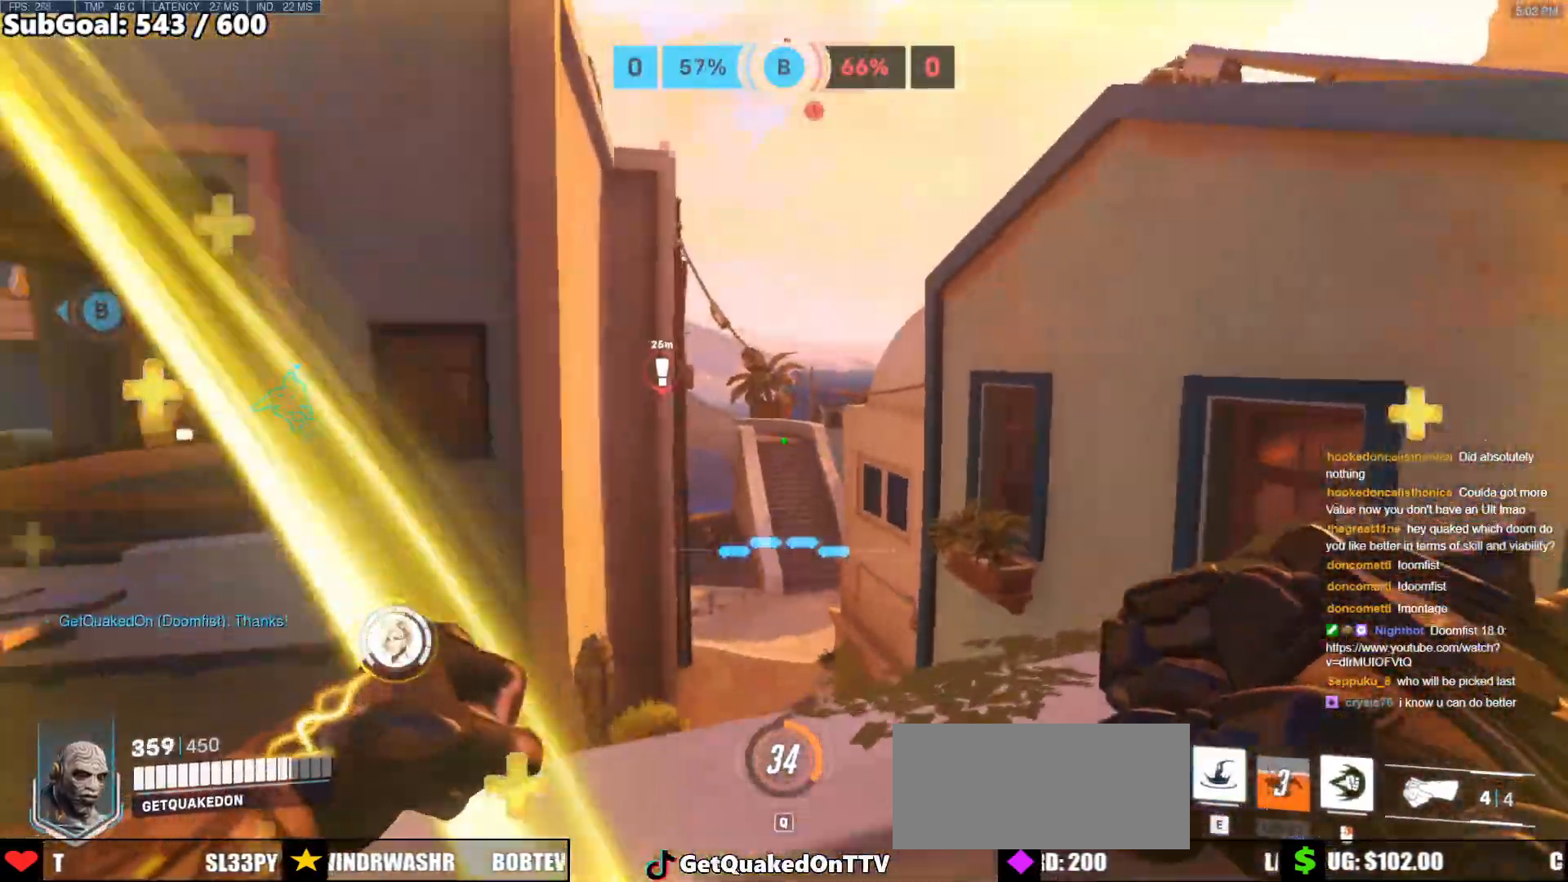
{"keys": ["space", "w"], "mouse": [], "events": [[117, "mouse_left", "down"], [300, "mouse_left", "up"], [350, "d", "up"], [500, "space", "down"]]}
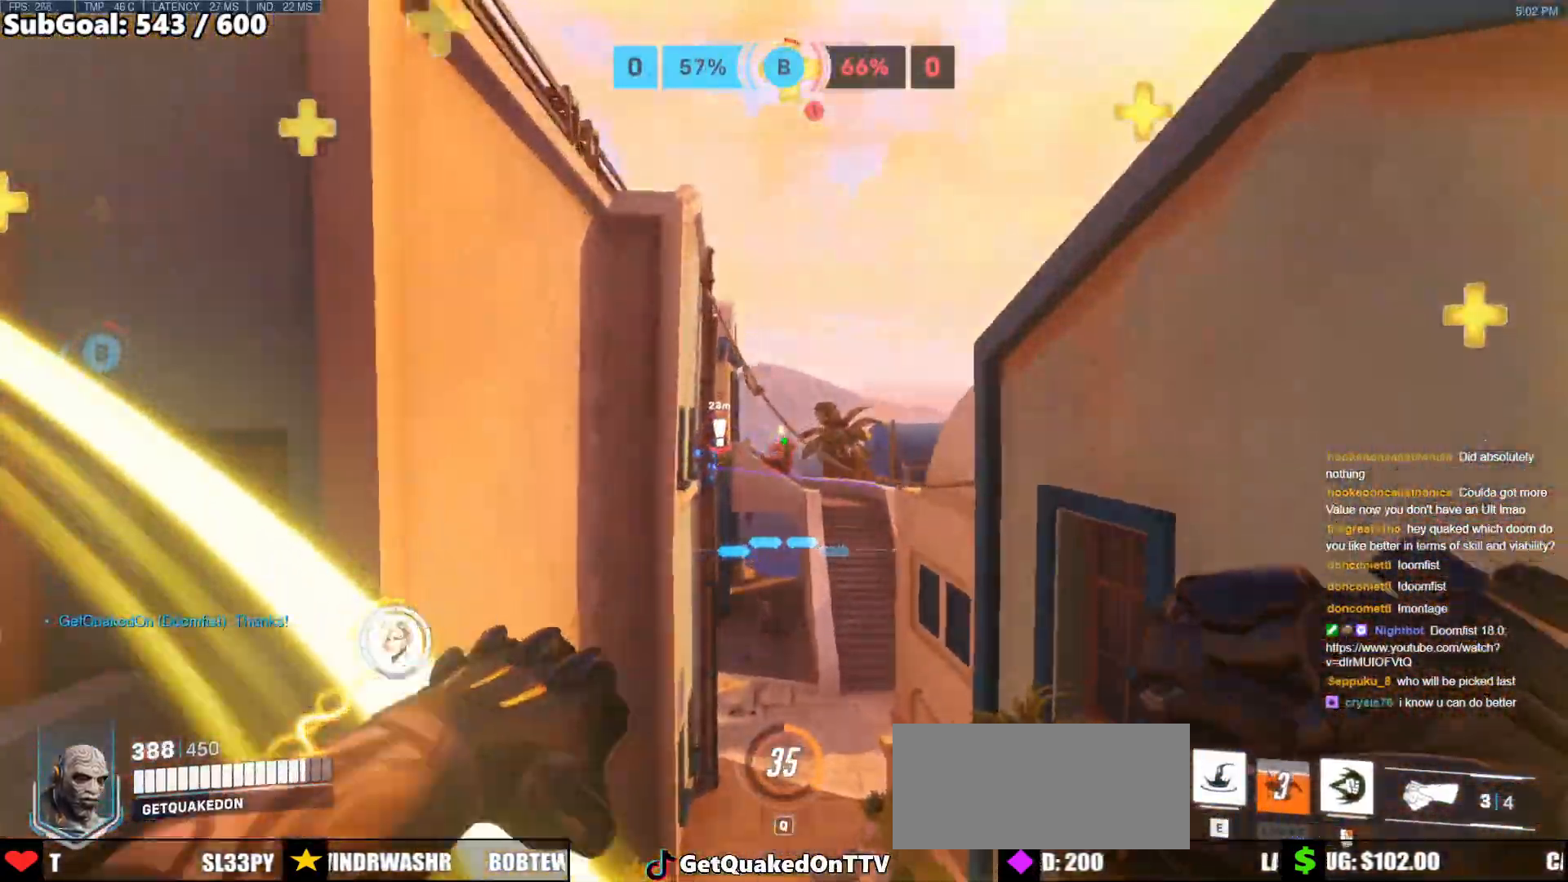
{"keys": ["w"], "mouse": [], "events": [[133, "space", "up"]]}
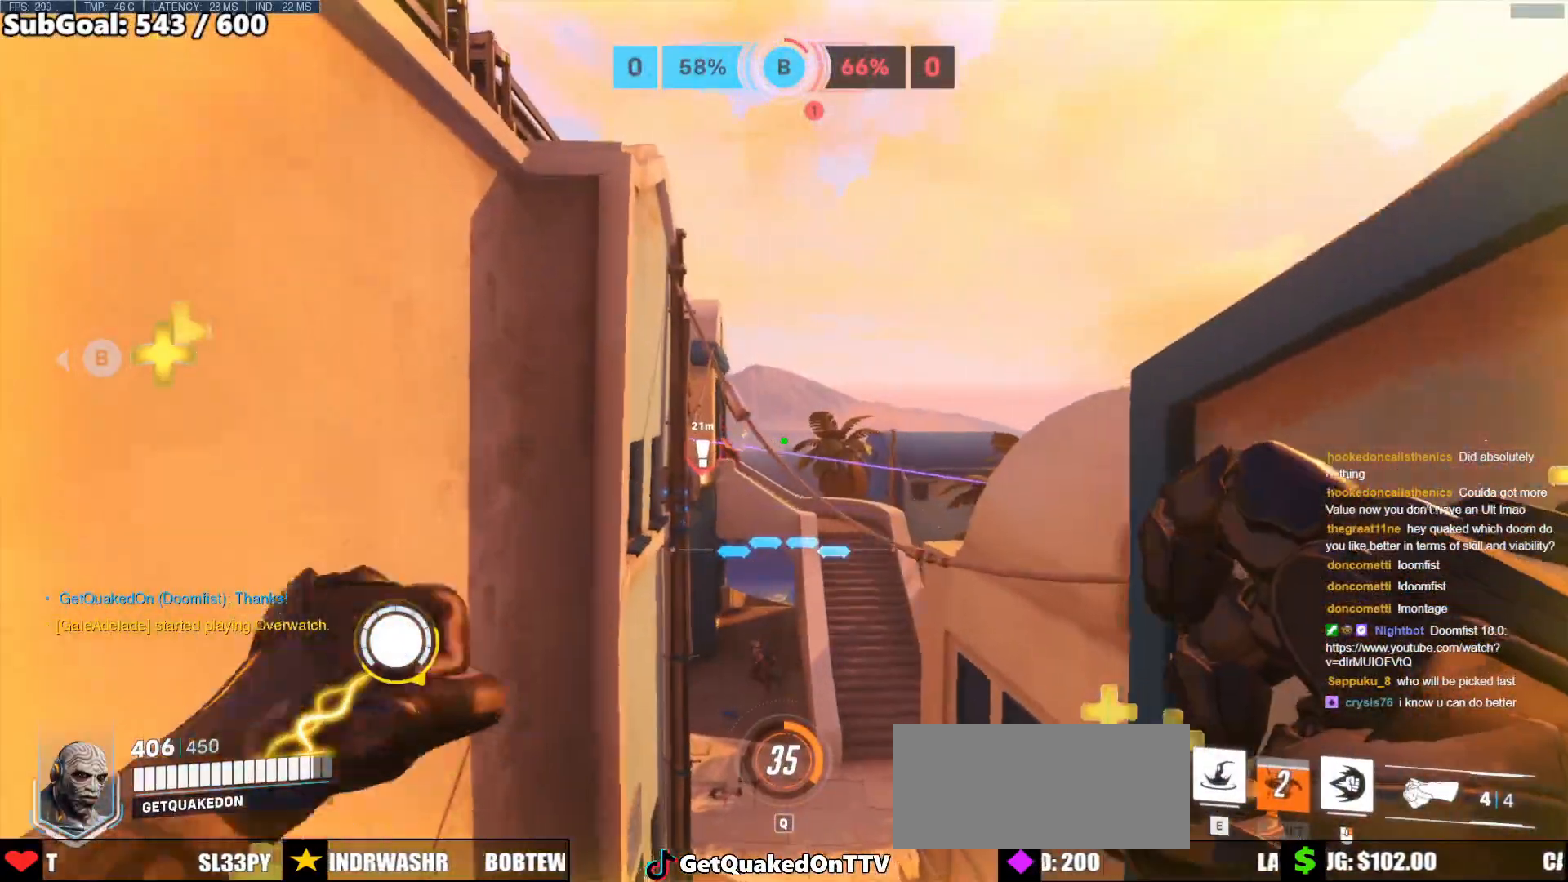
{"keys": ["e", "w"], "mouse": [], "events": [[483, "e", "down"]]}
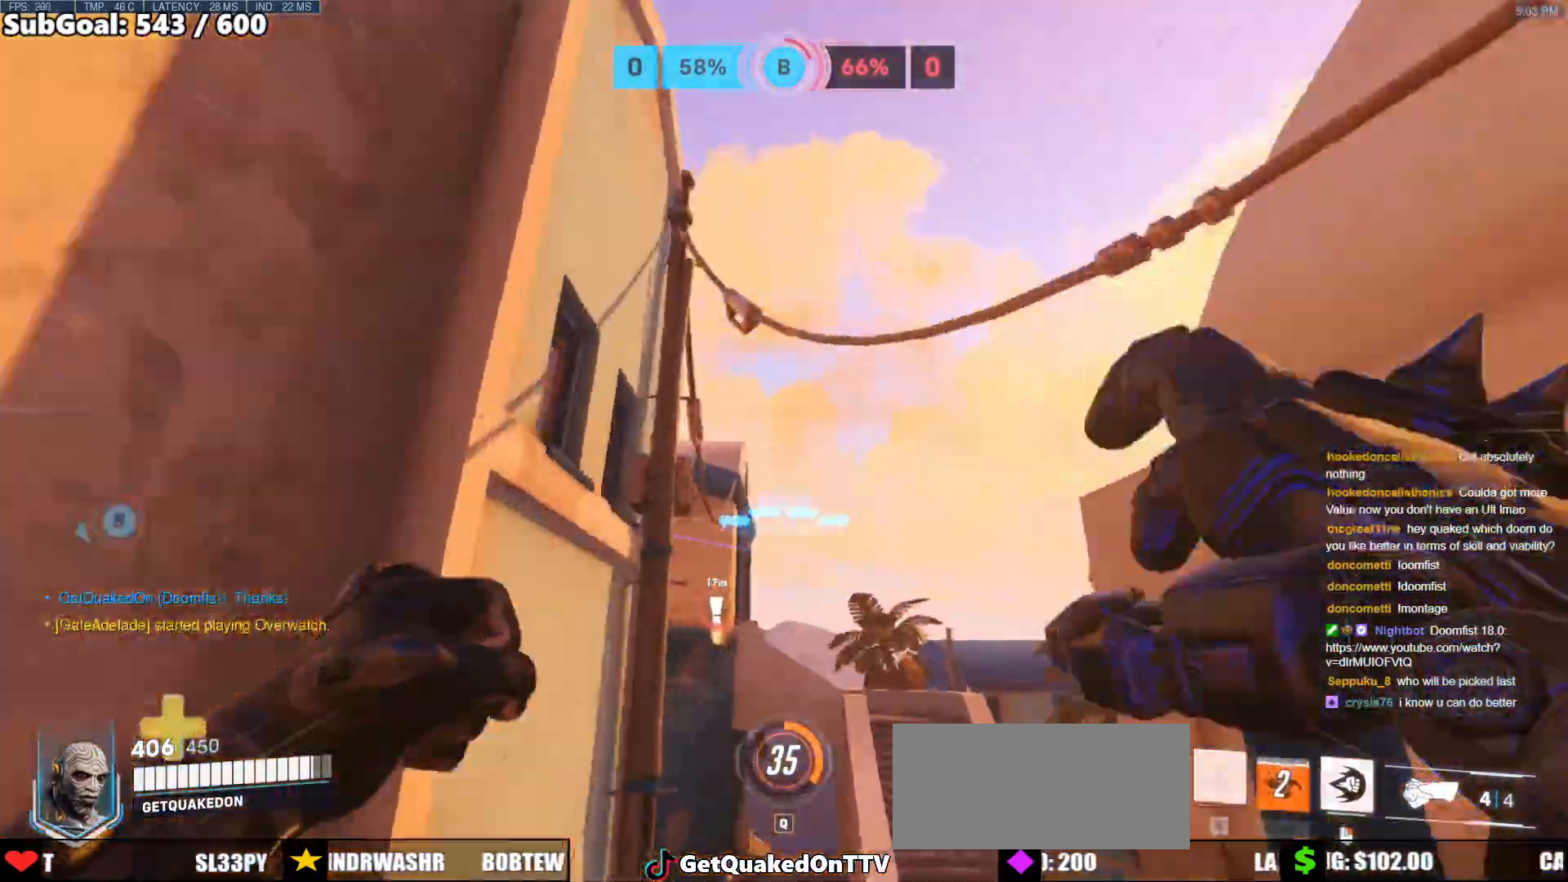
{"keys": ["d"], "mouse": ["right"], "events": [[17, "mouse_right", "down"], [67, "e", "up"], [400, "w", "up"], [450, "d", "down"]]}
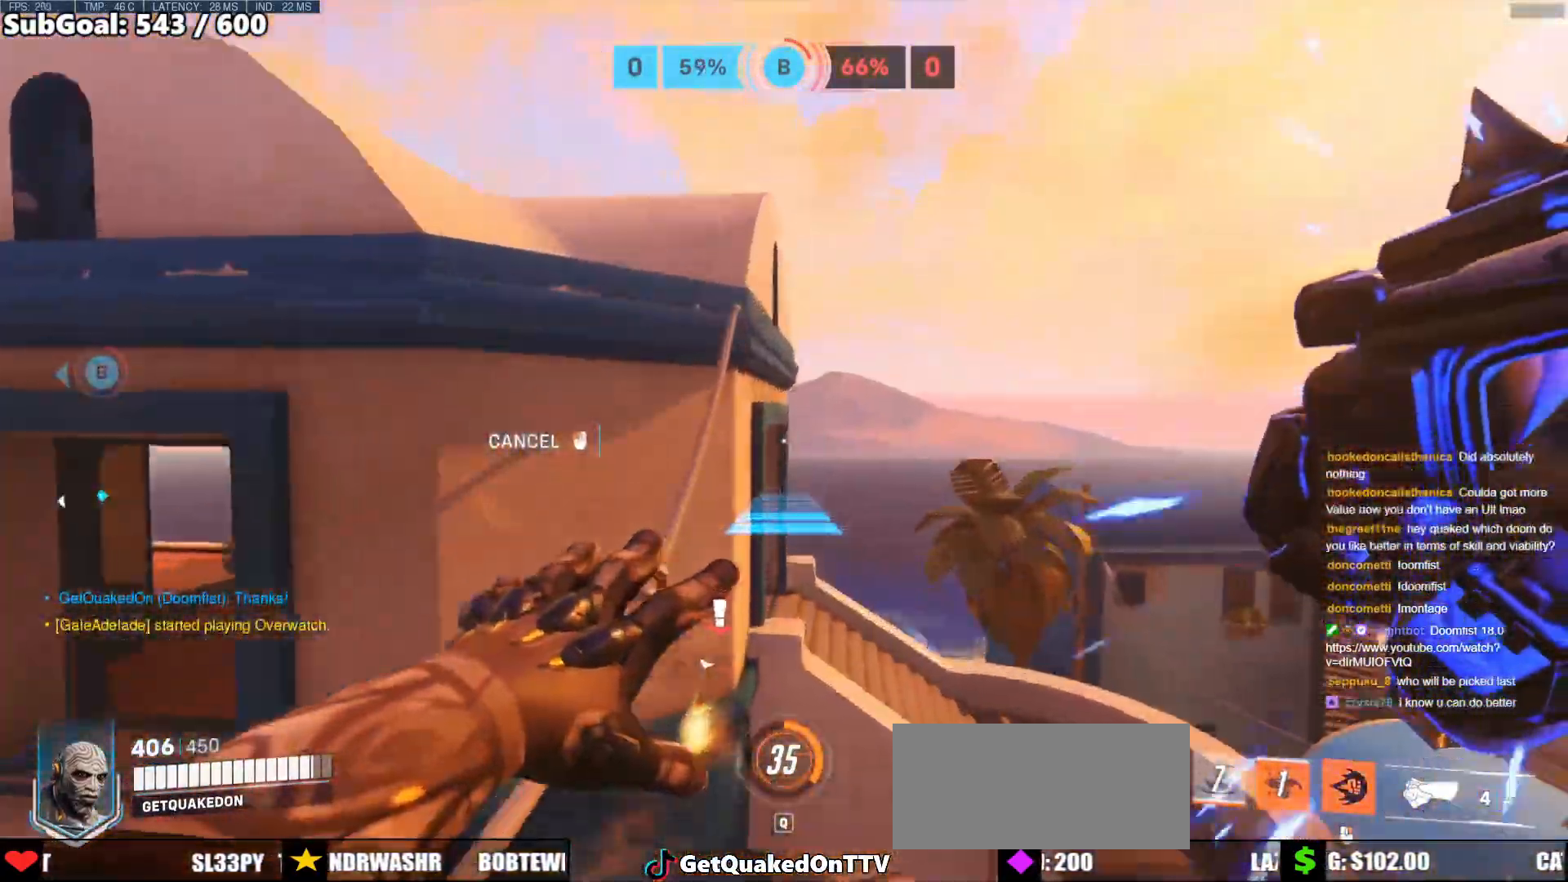
{"keys": ["d"], "mouse": ["right"], "events": []}
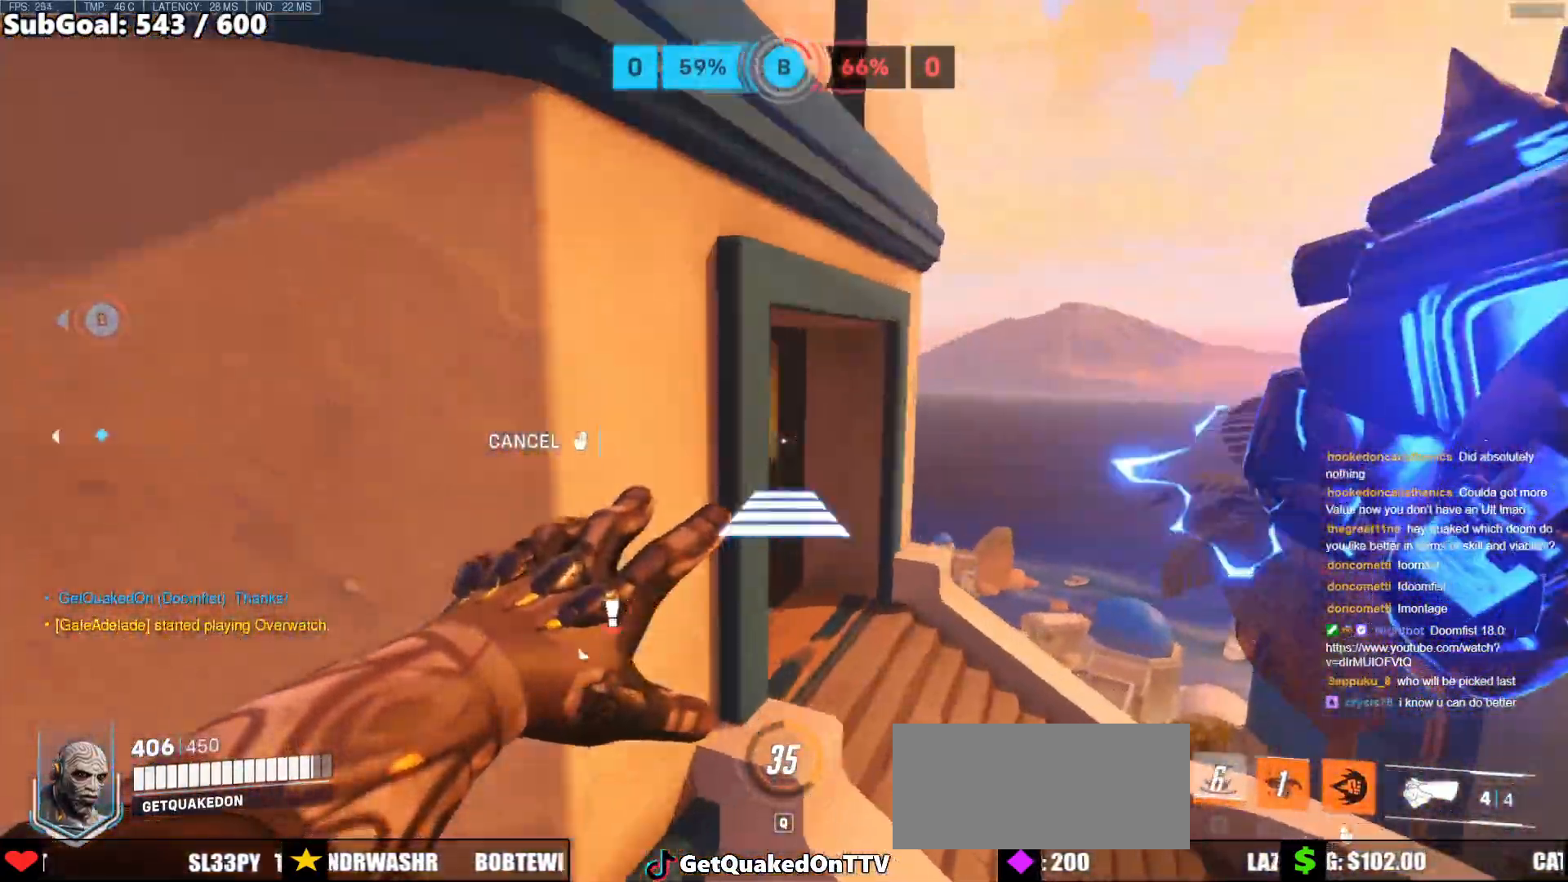
{"keys": ["w"], "mouse": [], "events": [[200, "mouse_right", "up"], [200, "w", "down"], [250, "d", "up"], [333, "space", "down"], [433, "space", "up"]]}
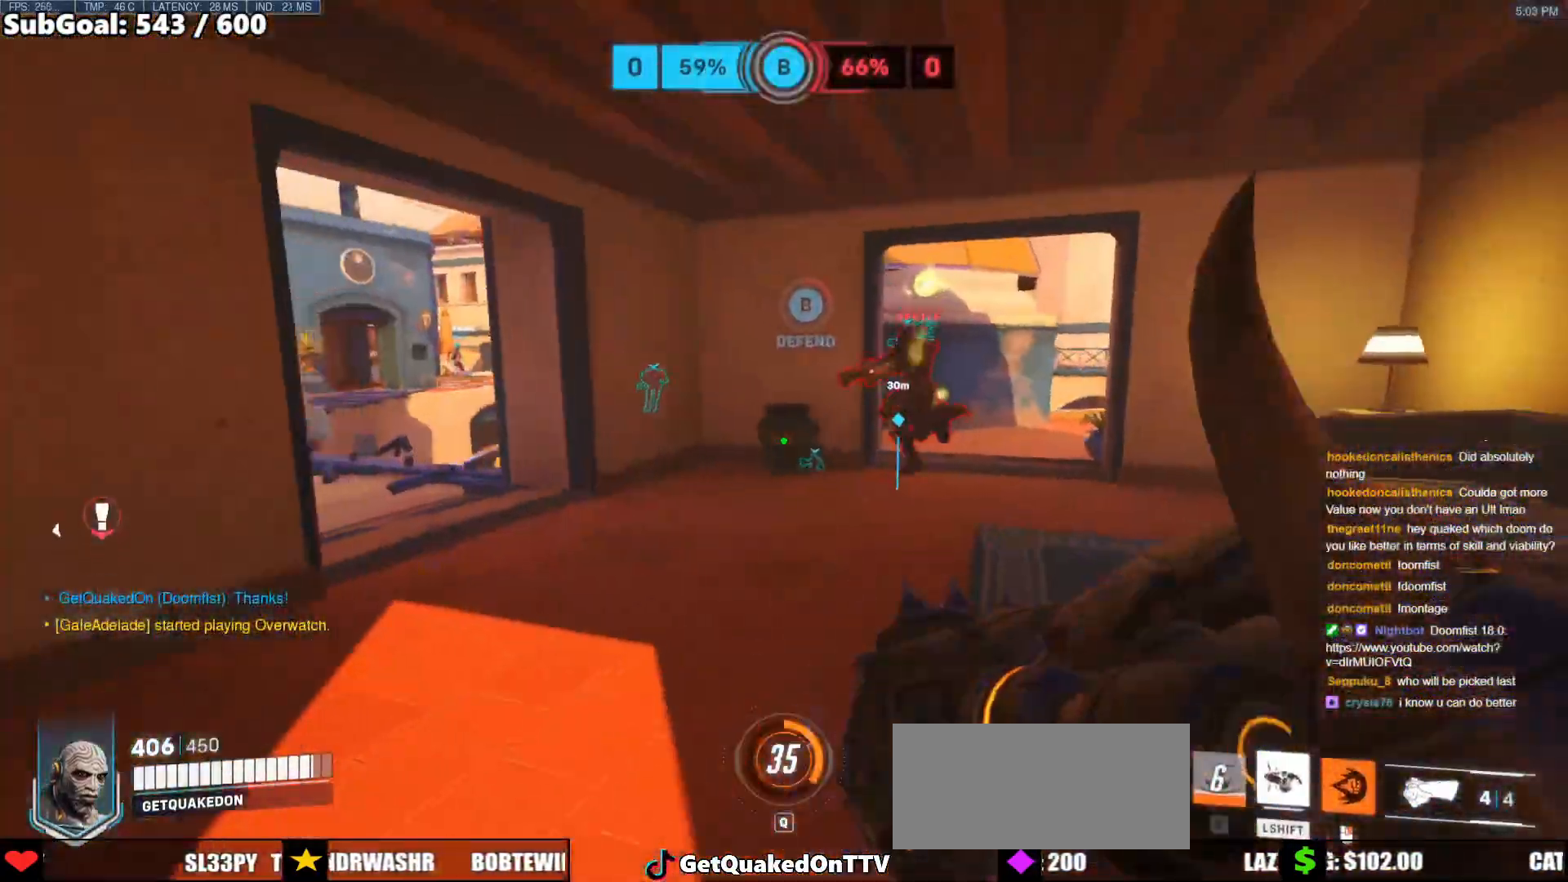
{"keys": ["space", "w"], "mouse": [], "events": [[217, "mouse_left", "down"], [250, "a", "down"], [350, "mouse_left", "up"], [400, "space", "down"], [500, "a", "up"]]}
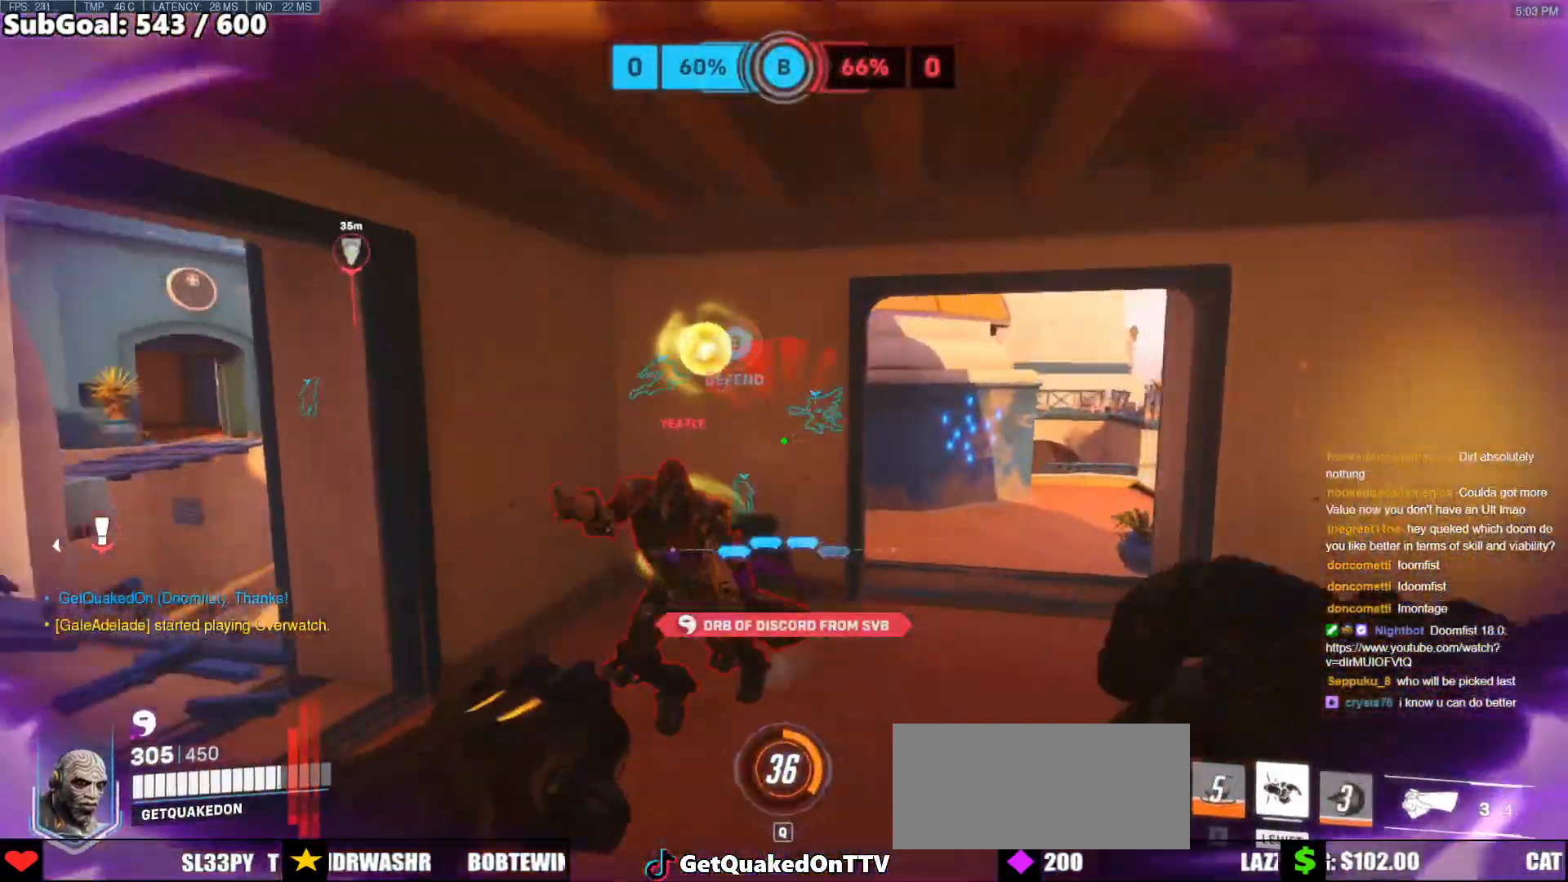
{"keys": ["d"], "mouse": [], "events": [[33, "d", "down"], [33, "mouse_left", "down"], [33, "space", "up"], [133, "shift", "down"], [183, "mouse_left", "up"], [233, "w", "up"], [267, "shift", "up"]]}
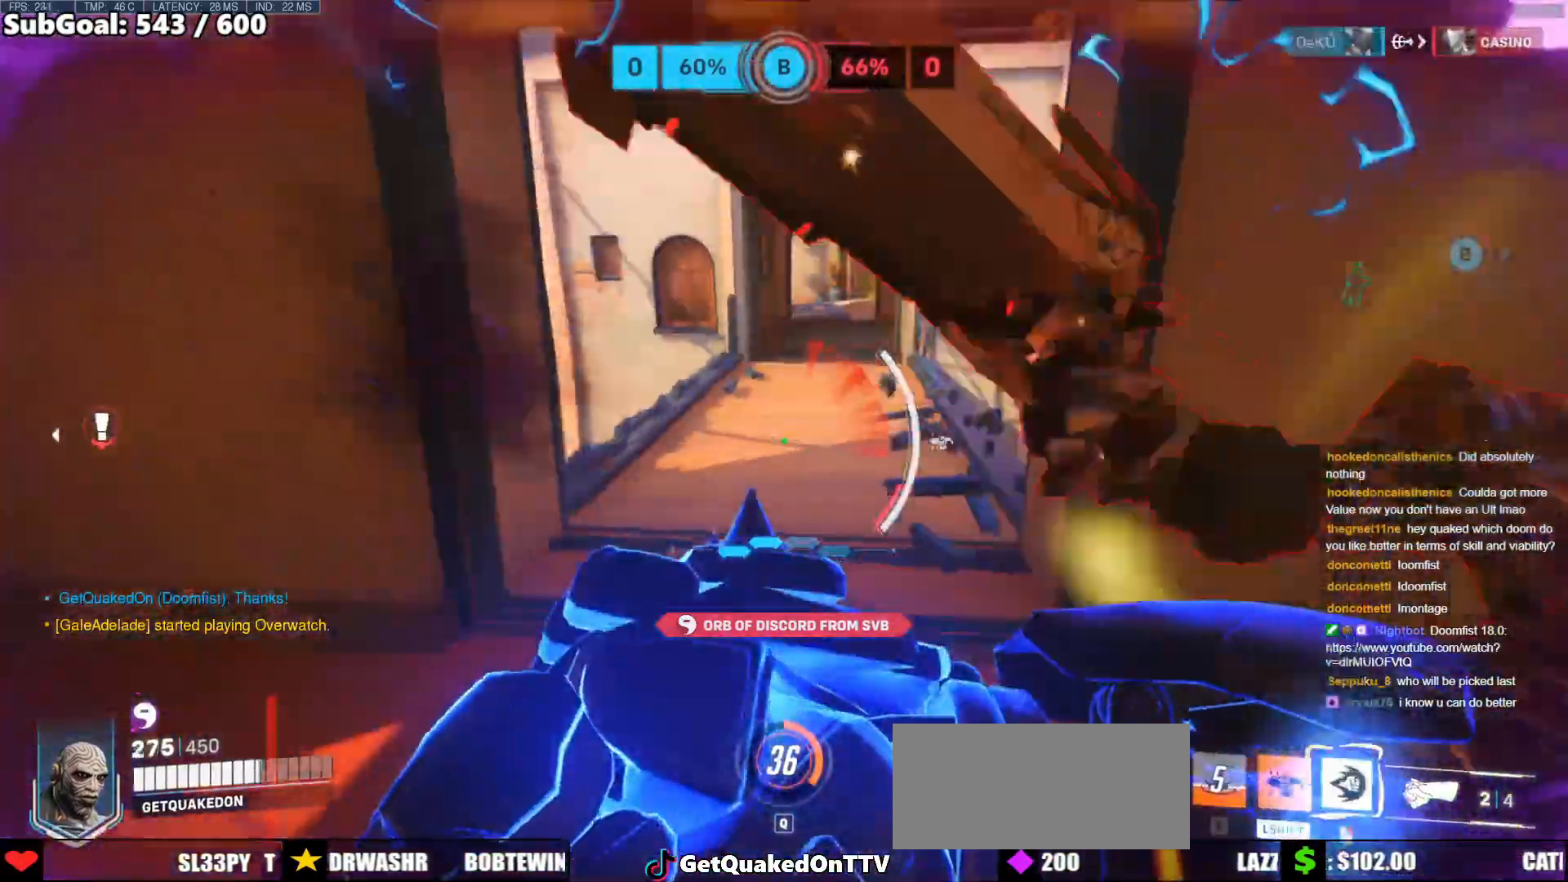
{"keys": ["a"], "mouse": [], "events": [[200, "s", "down"], [250, "s", "up"], [333, "a", "down"], [383, "d", "up"]]}
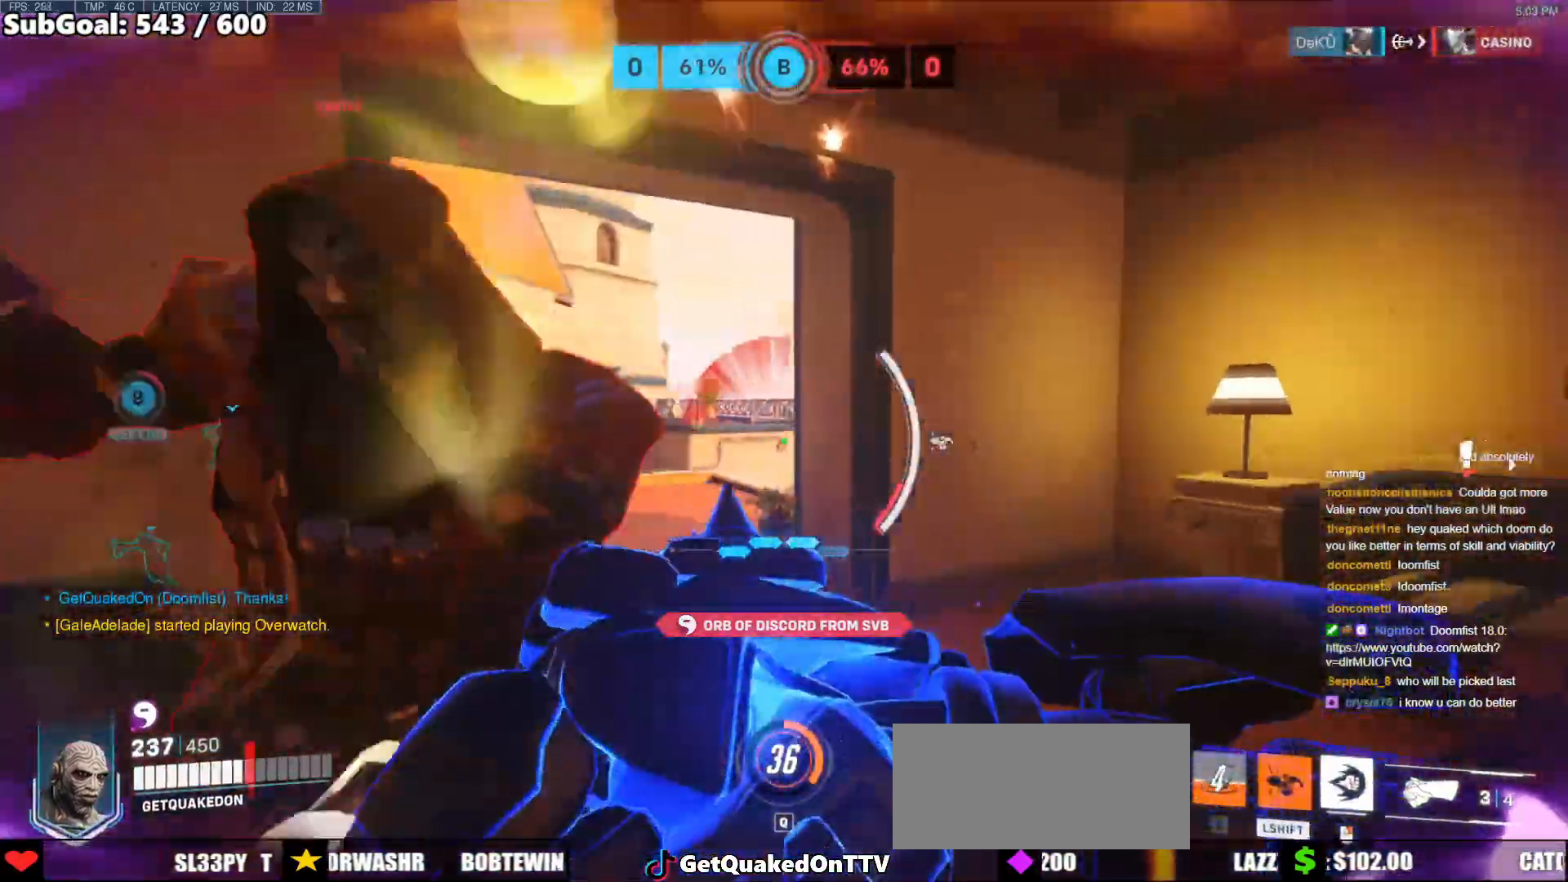
{"keys": ["a"], "mouse": [], "events": []}
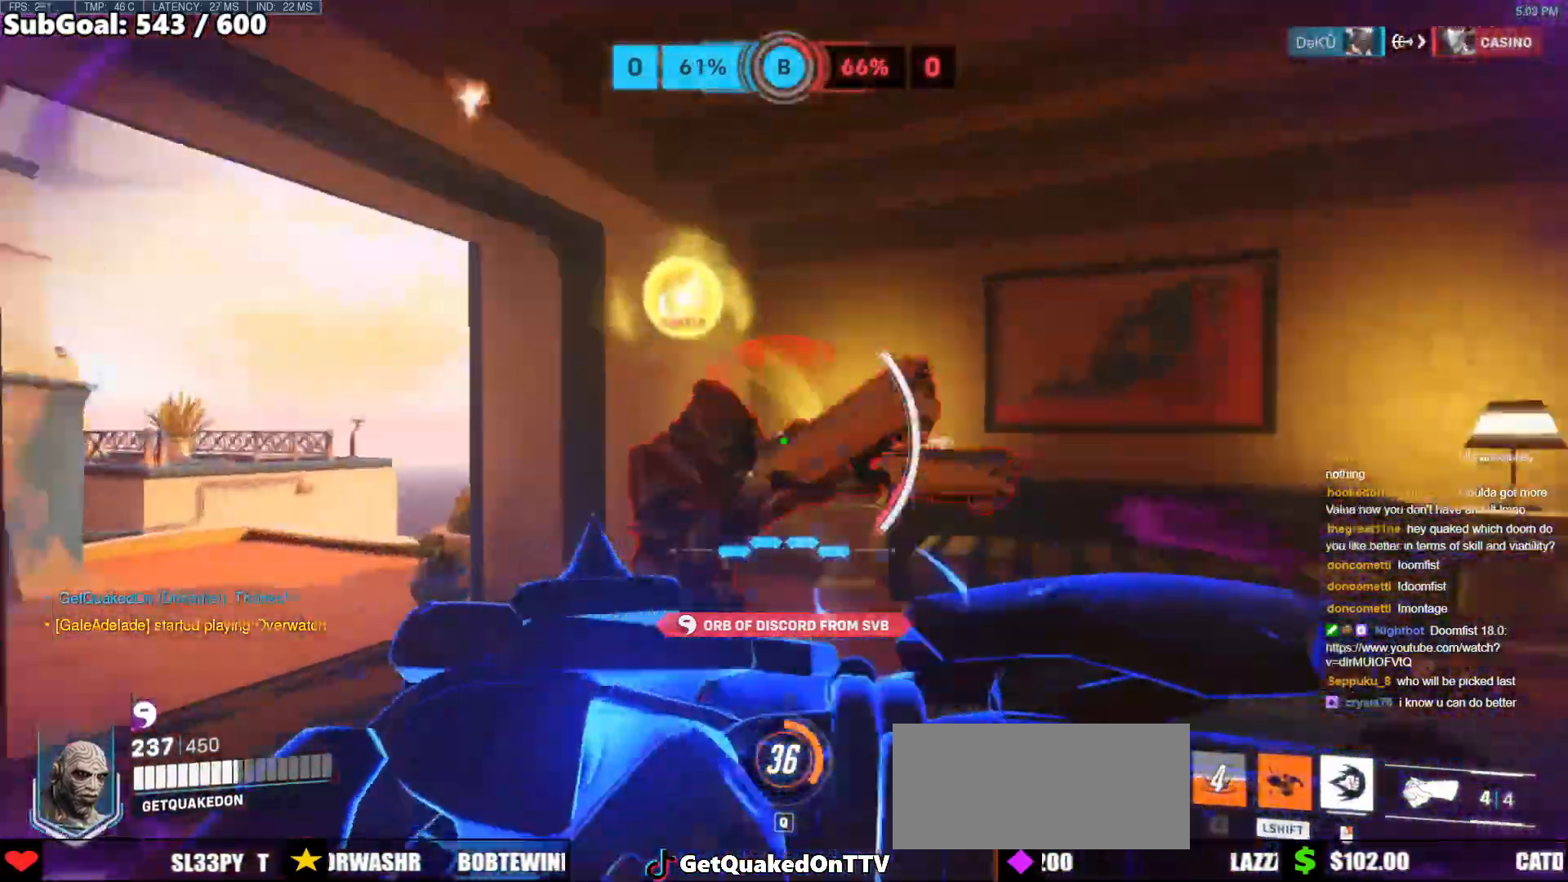
{"keys": ["d", "w"], "mouse": ["right"], "events": [[33, "mouse_left", "down"], [33, "mouse_right", "down"], [33, "space", "down"], [133, "mouse_left", "up"], [133, "w", "down"], [183, "space", "up"], [317, "a", "up"], [500, "d", "down"]]}
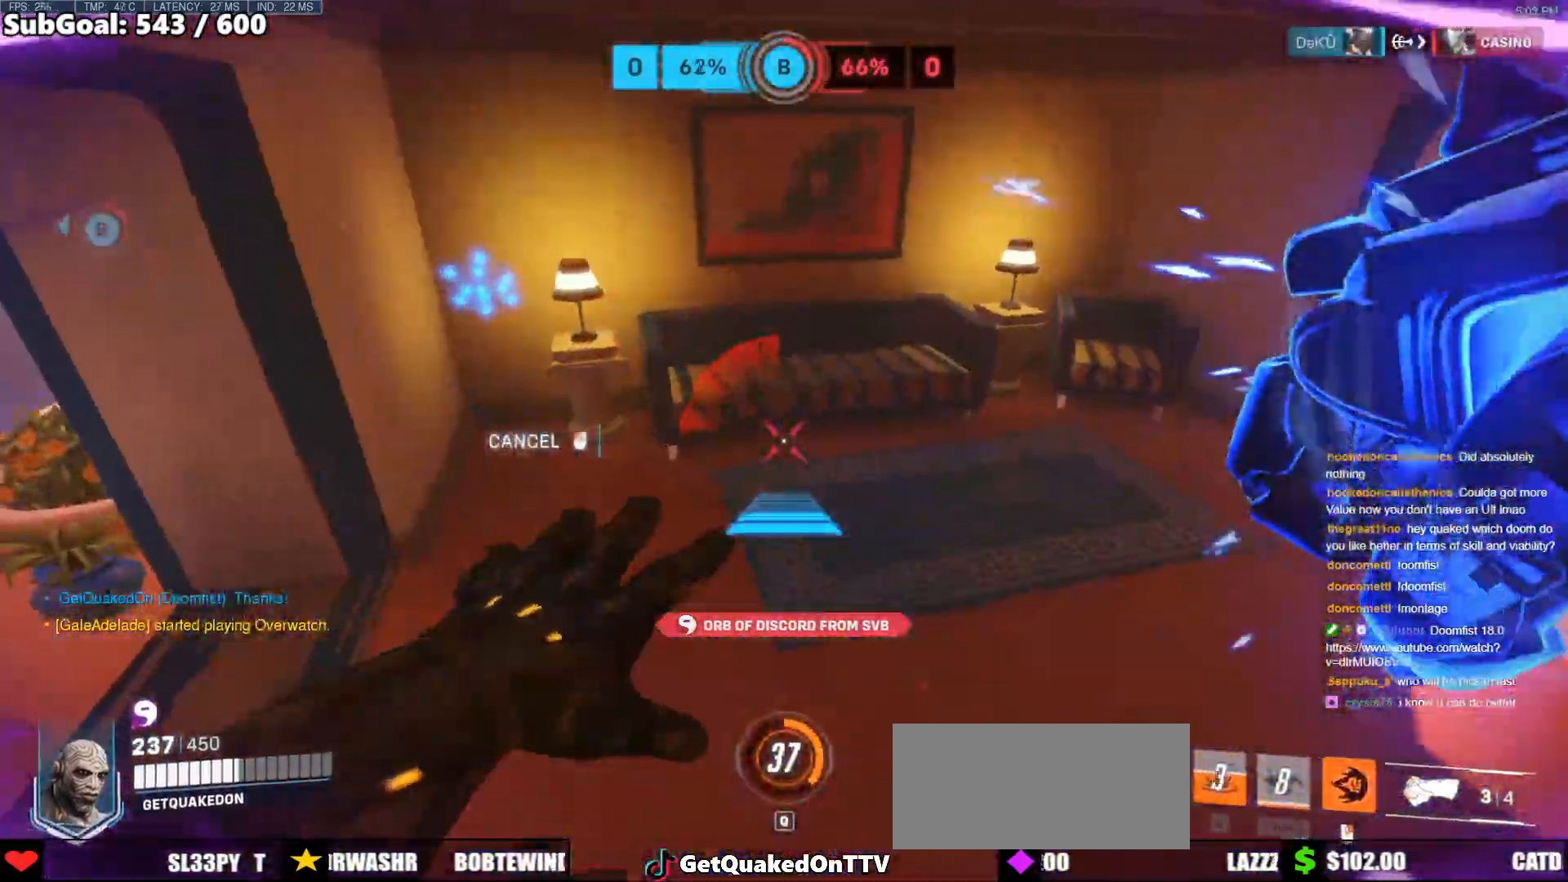
{"keys": ["d"], "mouse": ["right"], "events": [[50, "w", "up"]]}
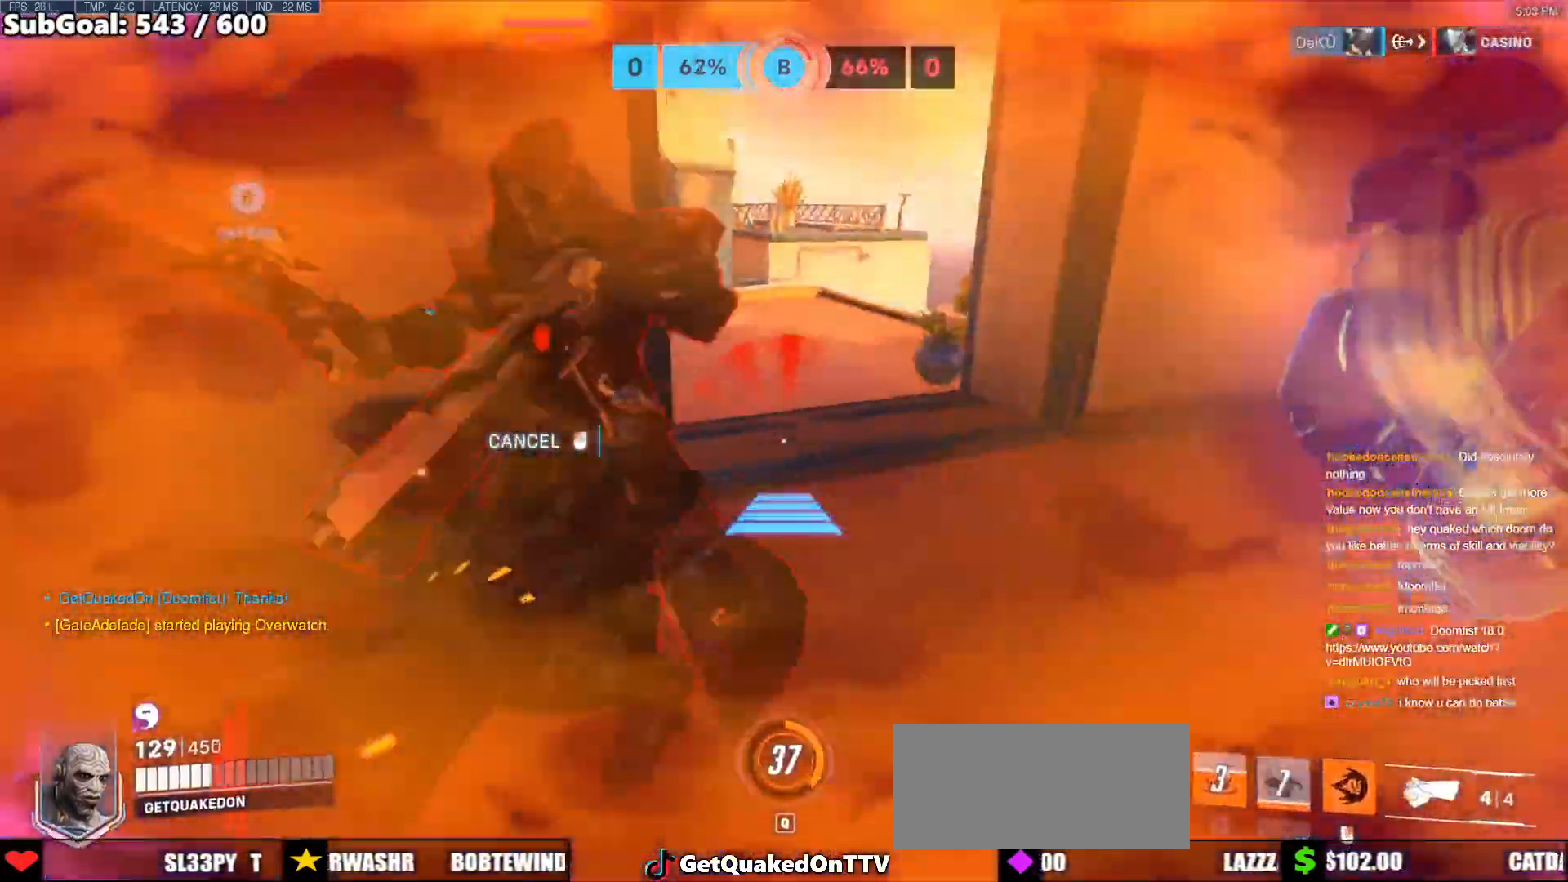
{"keys": ["d", "w"], "mouse": [], "events": [[117, "d", "up"], [117, "w", "down"], [167, "mouse_right", "up"], [267, "d", "down"], [450, "d", "up"], [483, "d", "down"]]}
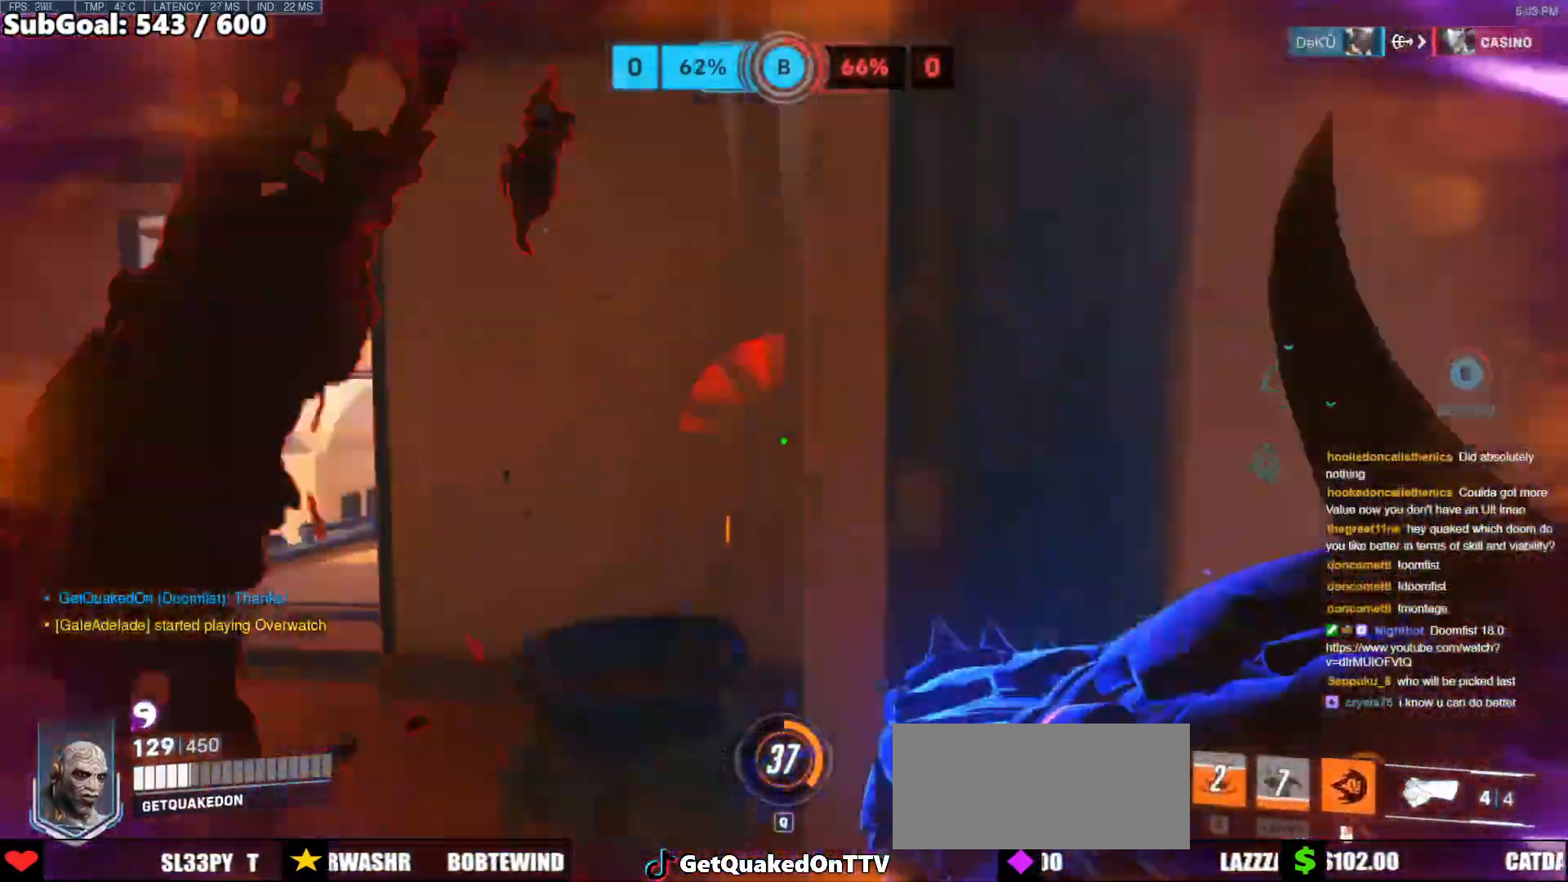
{"keys": ["w"], "mouse": [], "events": [[33, "w", "up"], [317, "w", "down"], [417, "d", "up"]]}
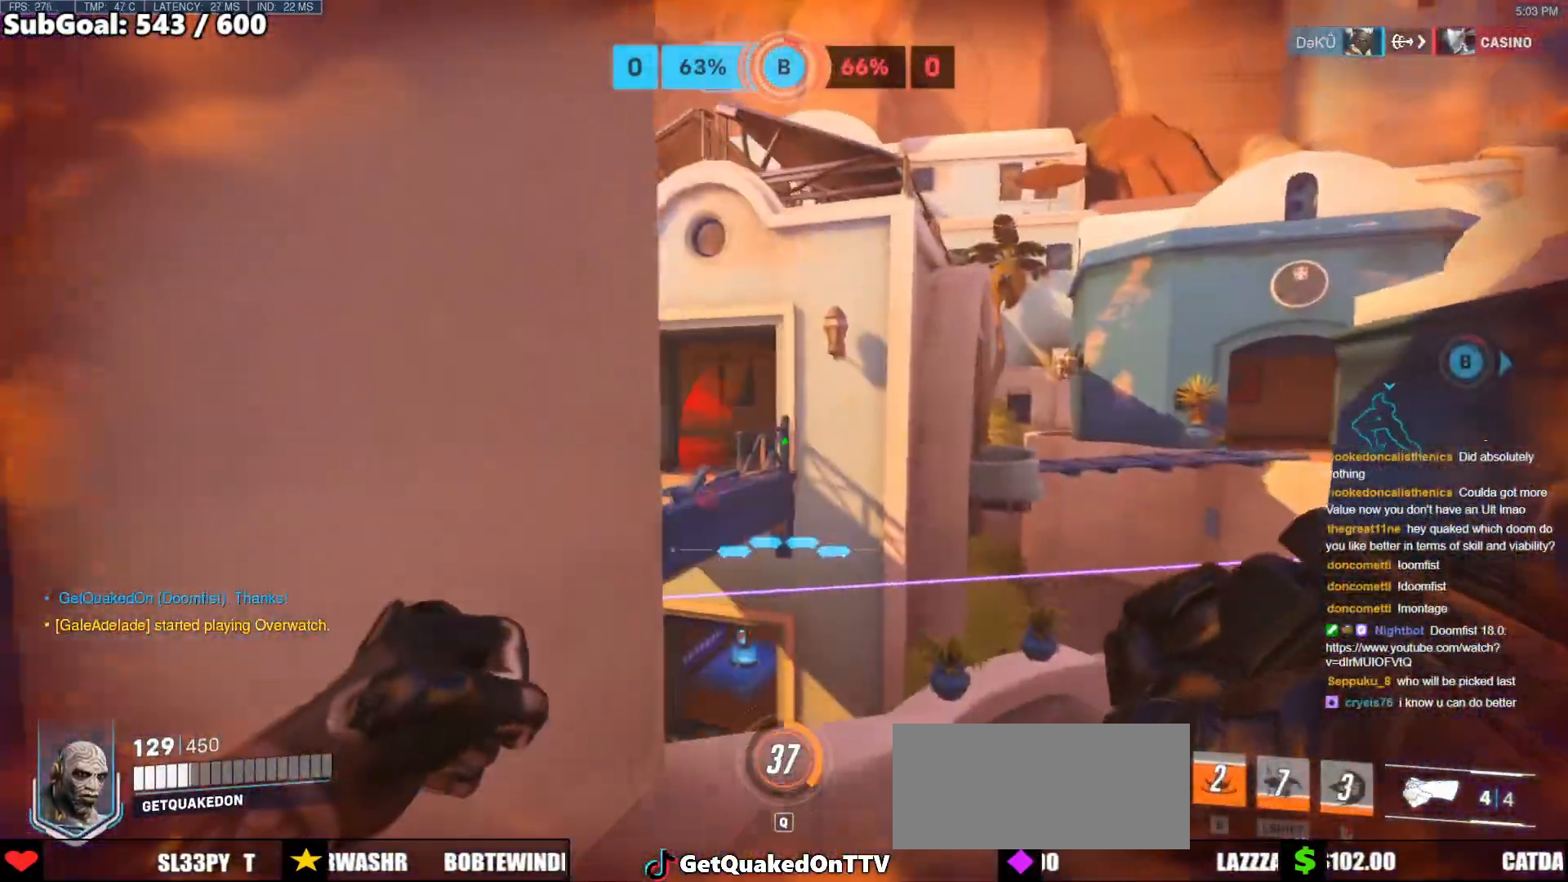
{"keys": ["d"], "mouse": [], "events": [[100, "d", "down"], [100, "space", "down"], [250, "space", "up"], [383, "w", "up"]]}
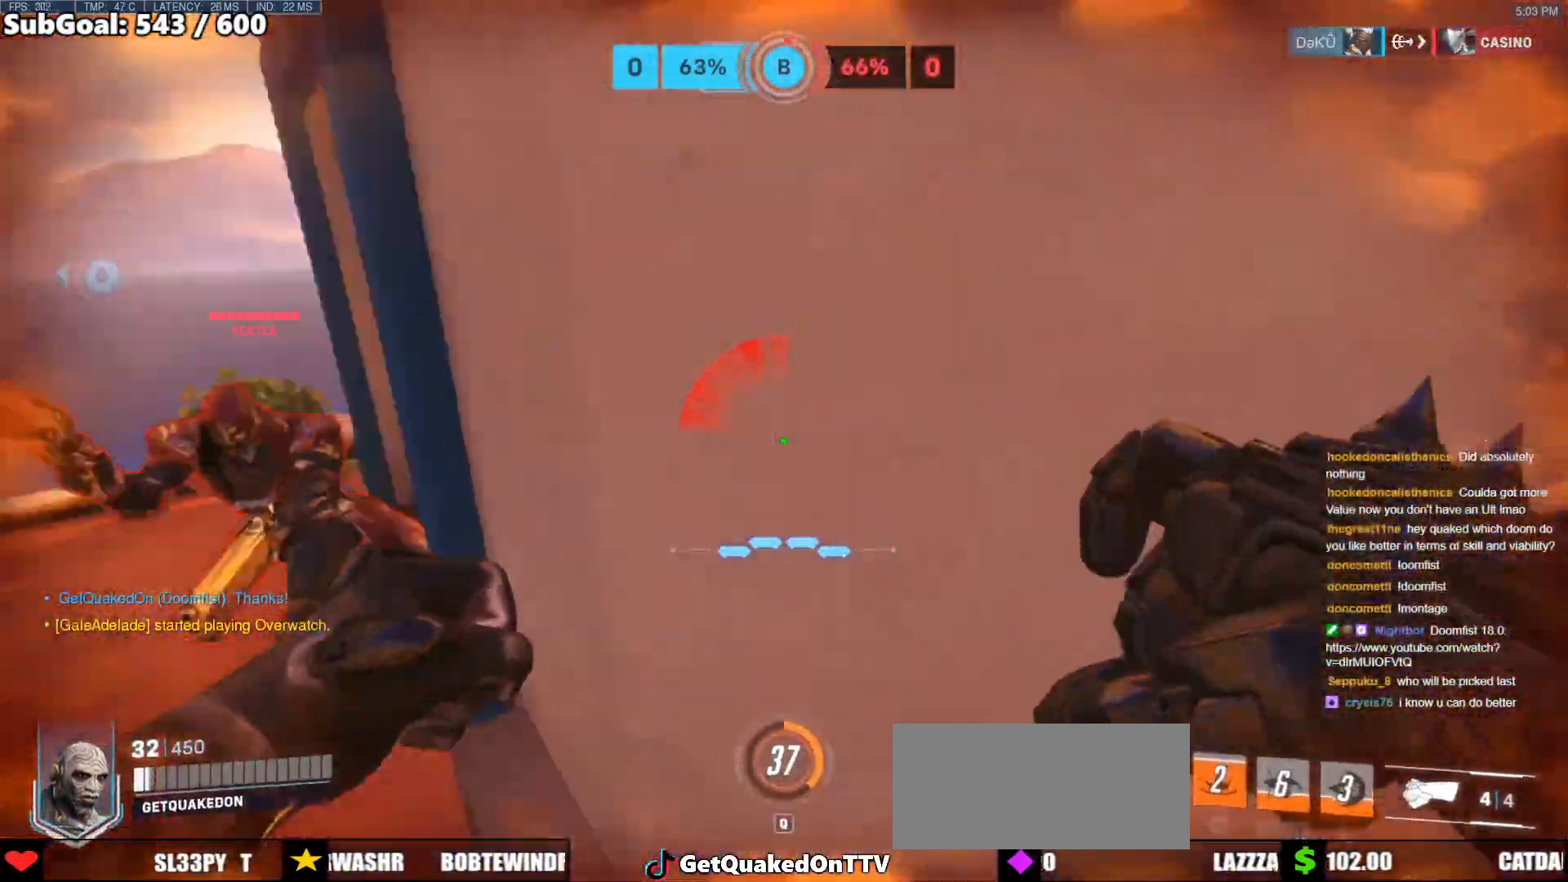
{"keys": ["a"], "mouse": ["left"], "events": [[117, "s", "down"], [167, "mouse_left", "down"], [250, "a", "down"], [350, "mouse_left", "up"], [450, "d", "up"], [483, "mouse_left", "down"], [483, "s", "up"]]}
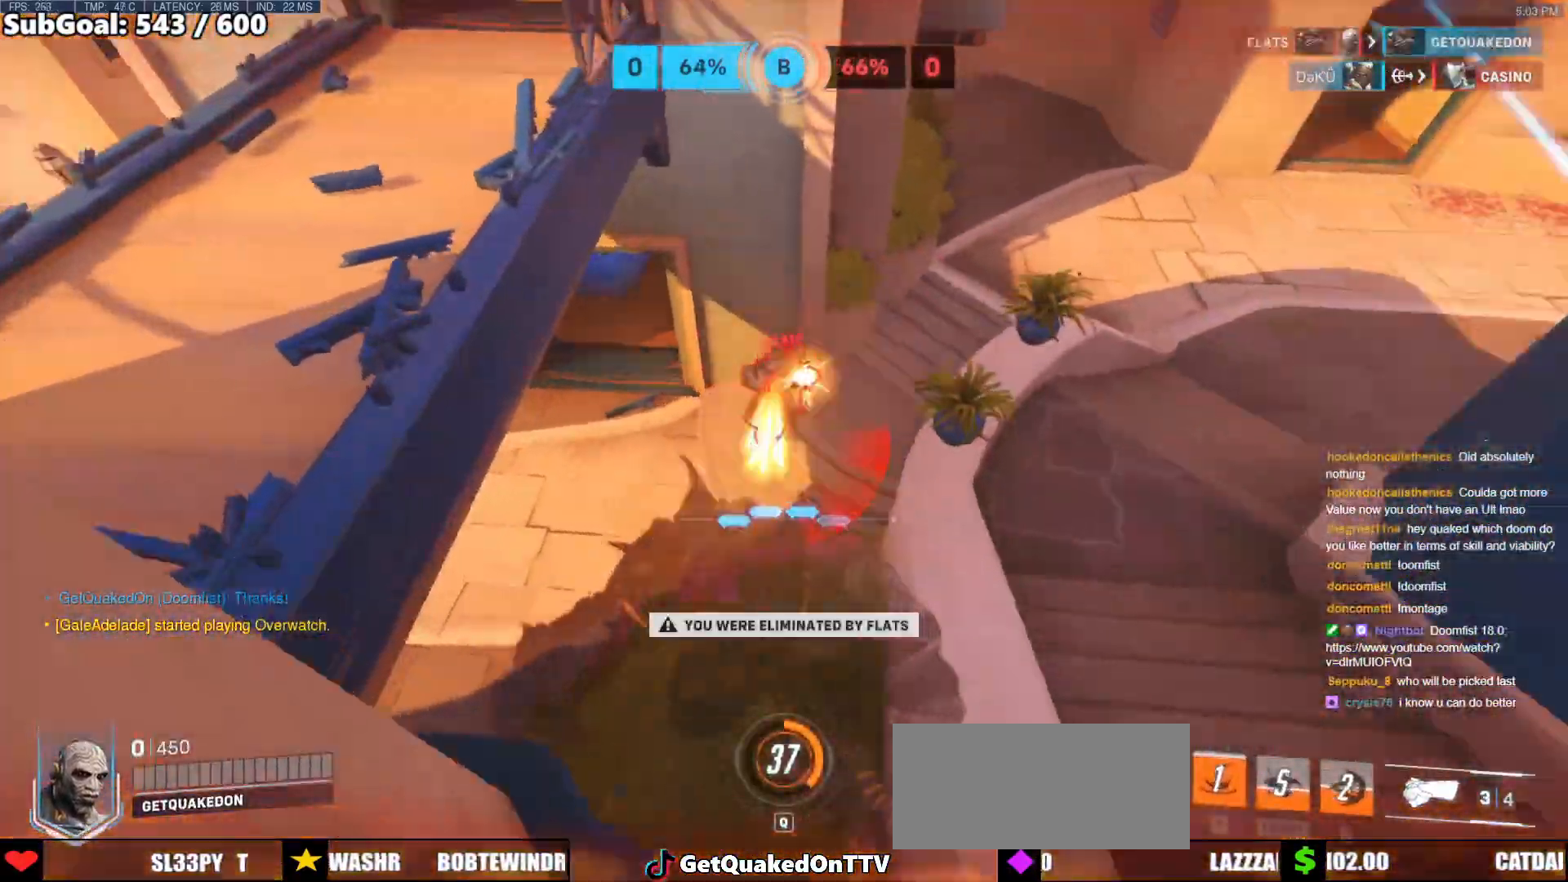
{"keys": [], "mouse": [], "events": [[33, "mouse_left", "up"], [83, "a", "up"]]}
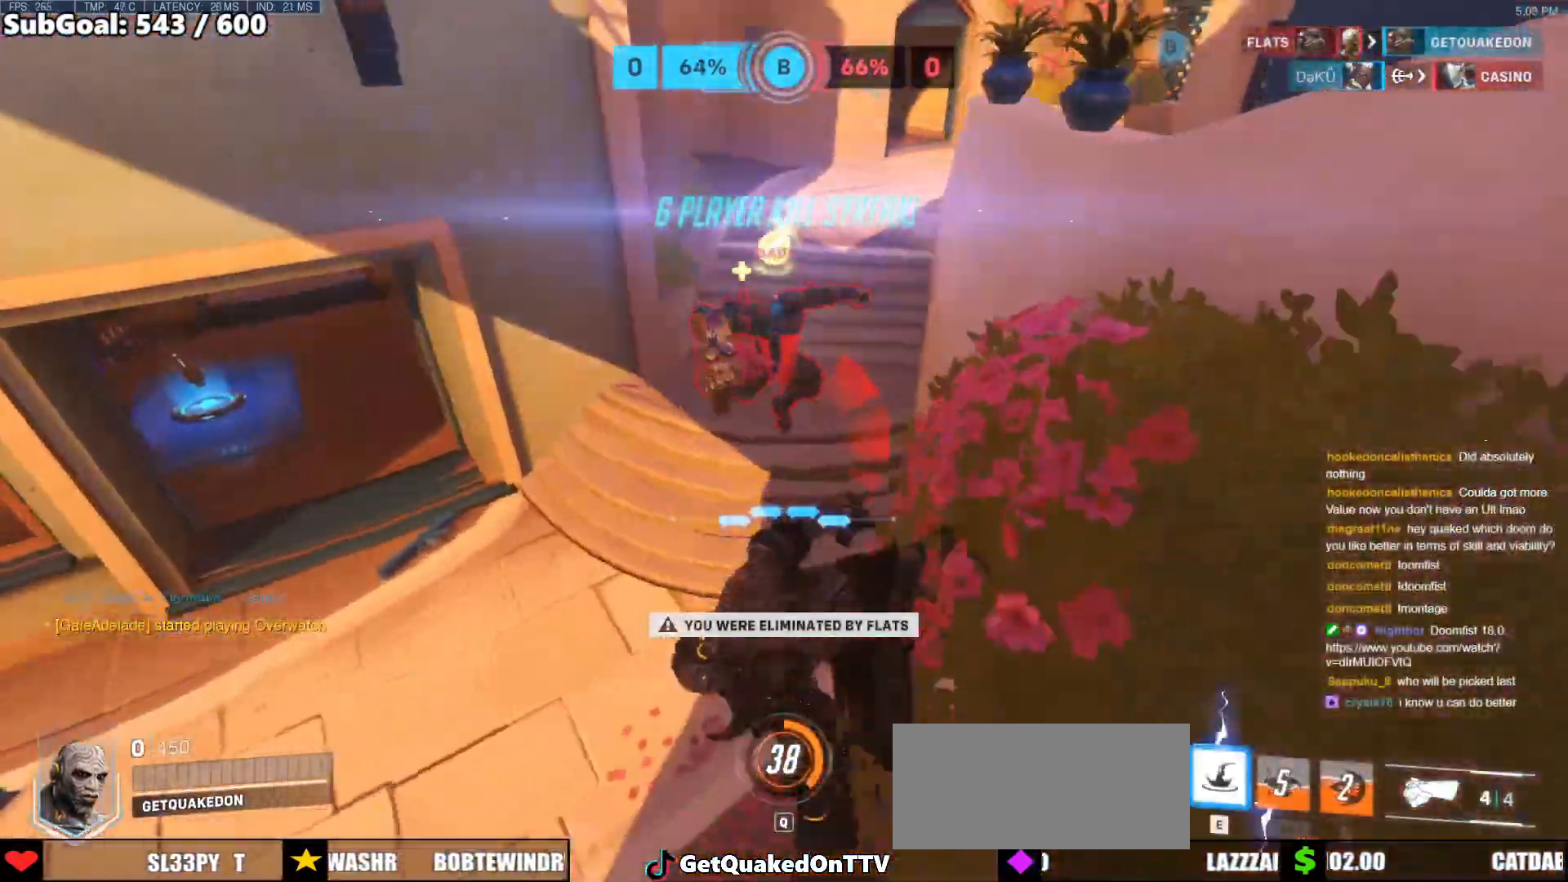
{"keys": [], "mouse": [], "events": [[250, "space", "down"], [383, "space", "up"]]}
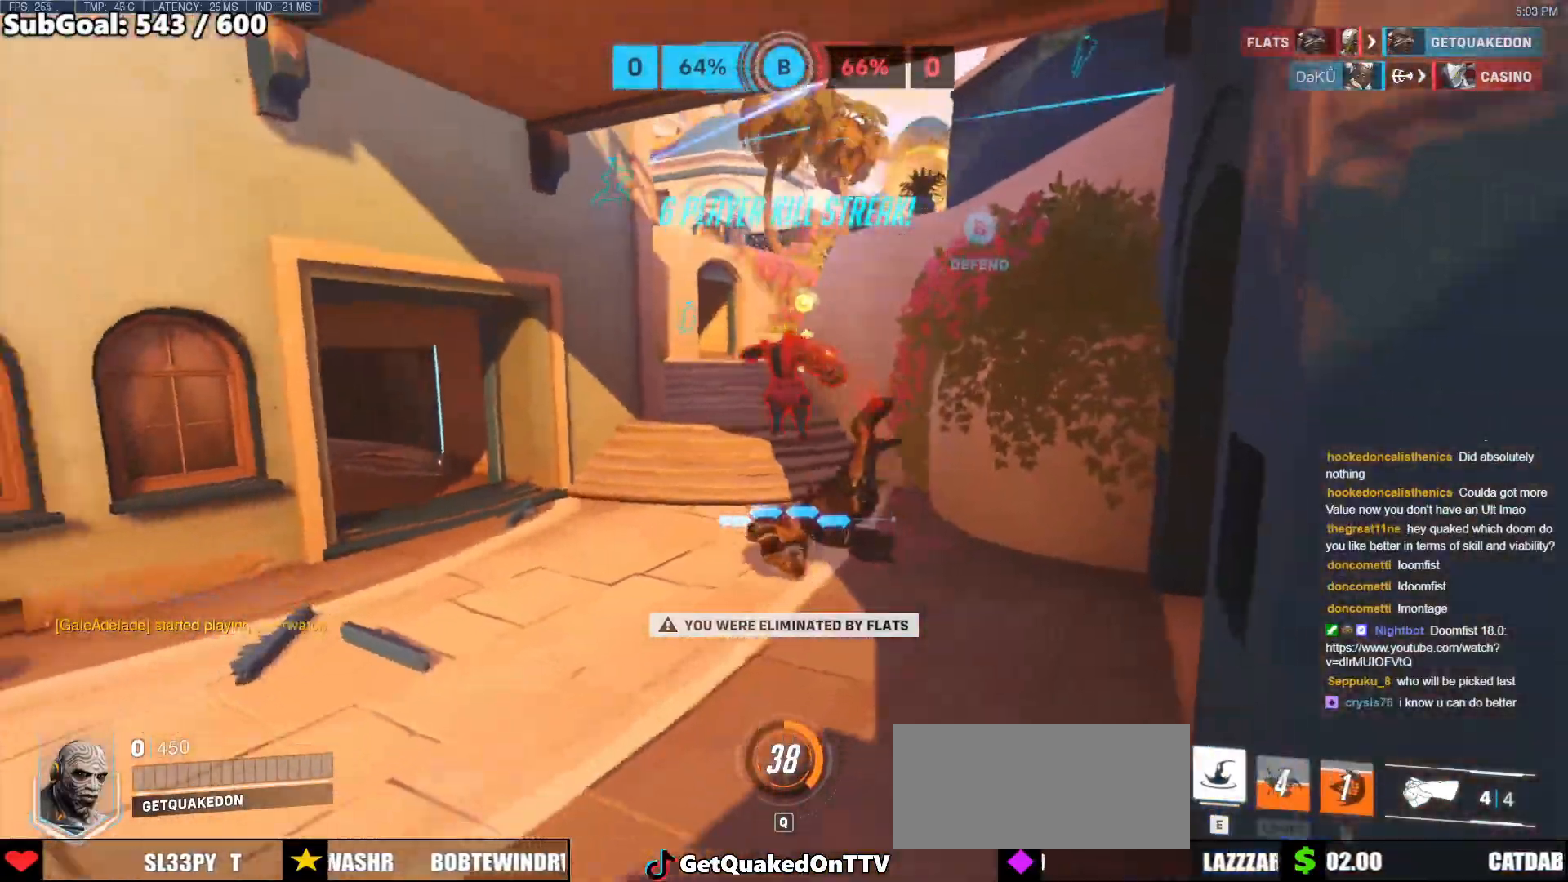
{"keys": ["space"], "mouse": [], "events": [[400, "space", "down"]]}
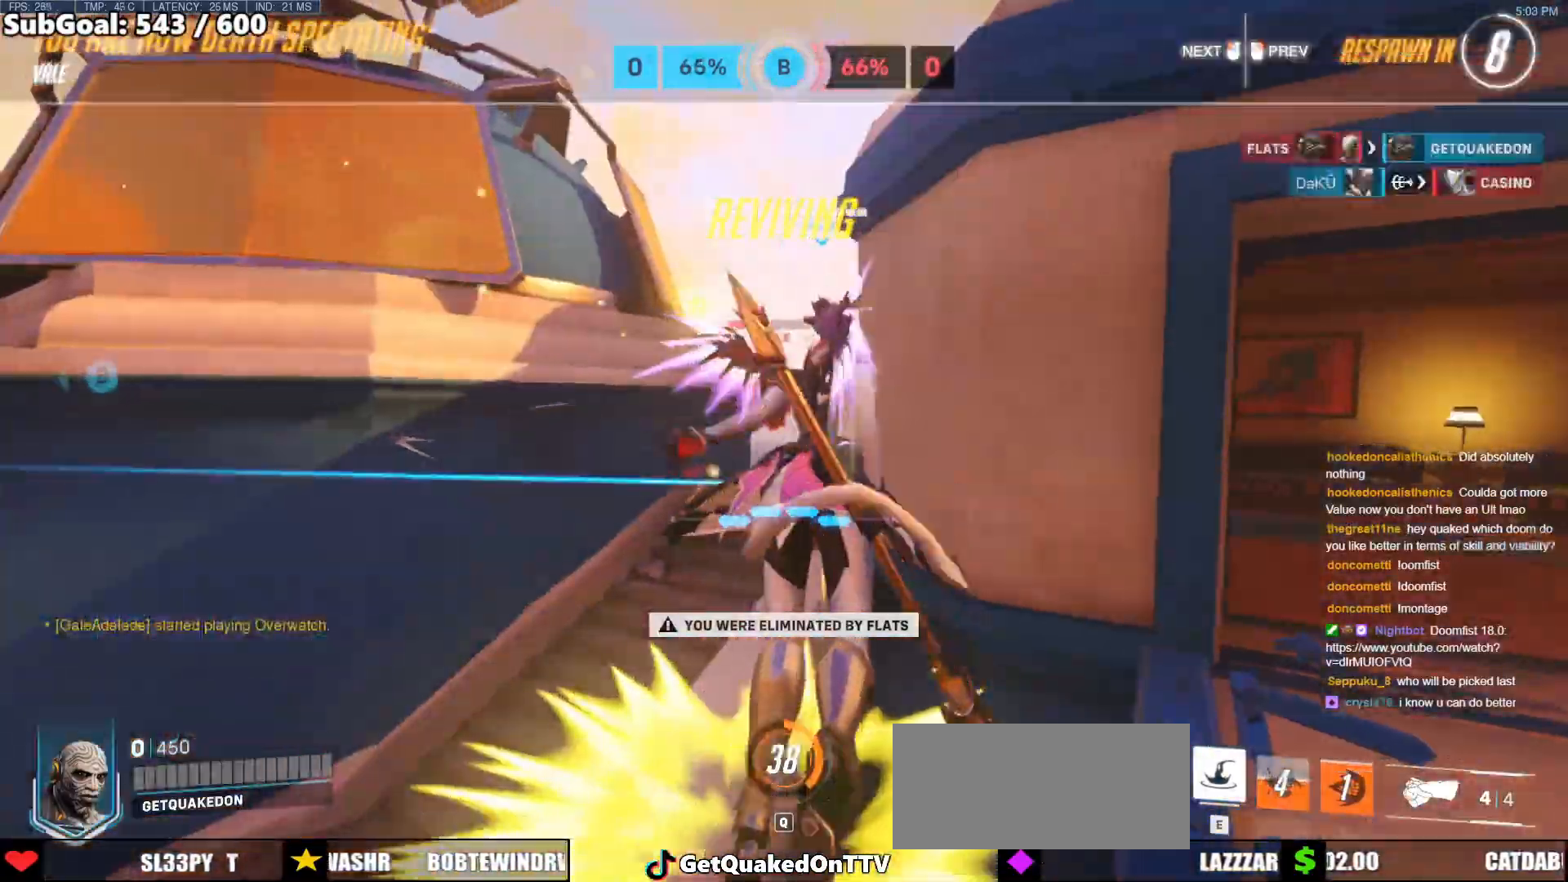
{"keys": [], "mouse": [], "events": [[33, "space", "up"]]}
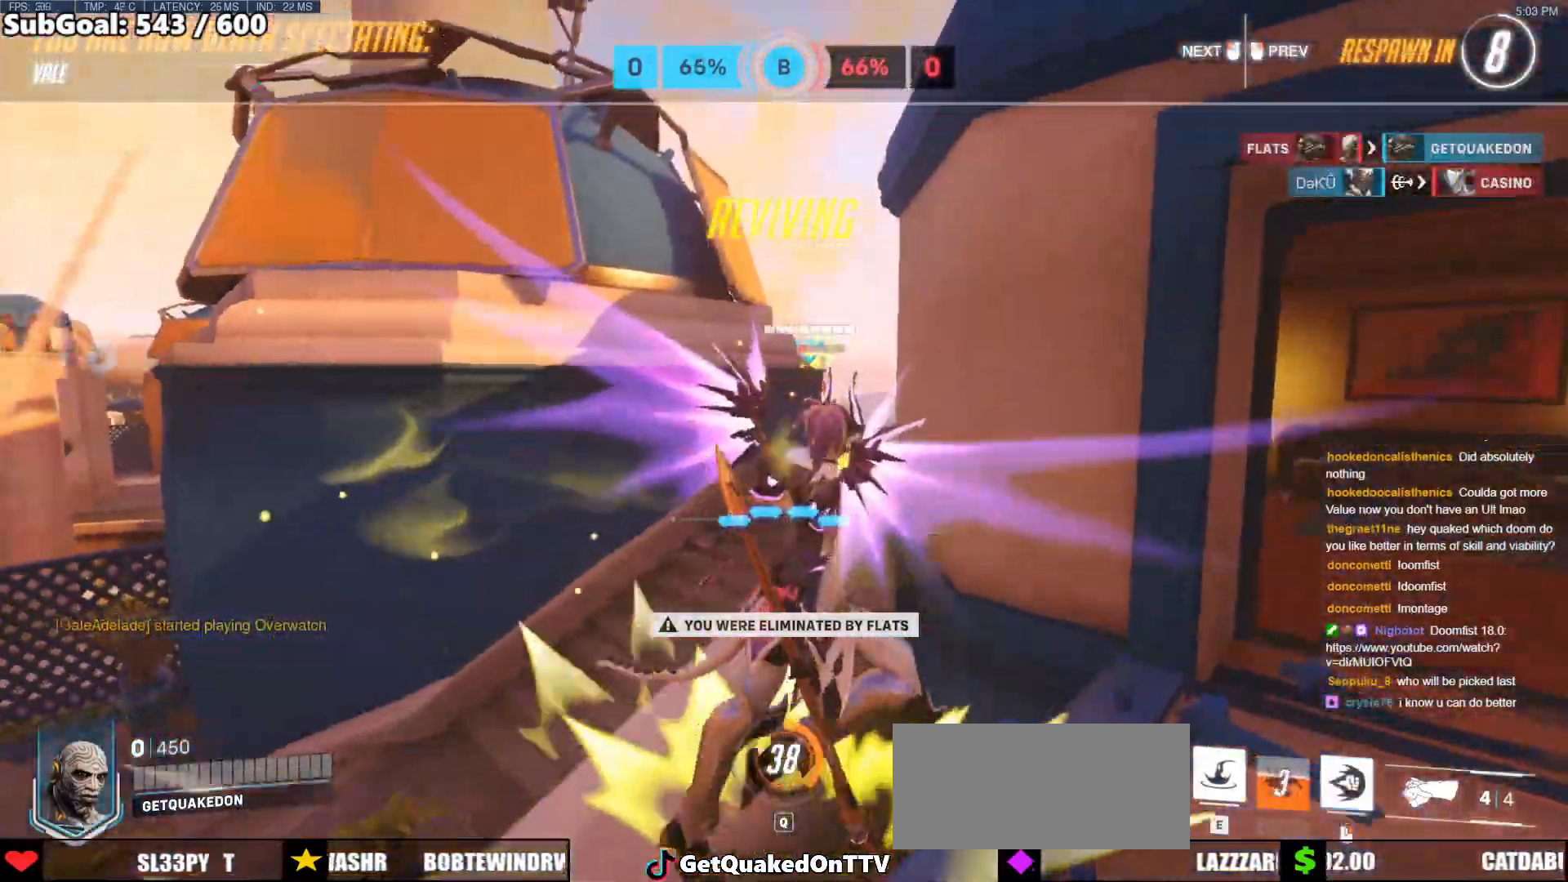
{"keys": [], "mouse": [], "events": []}
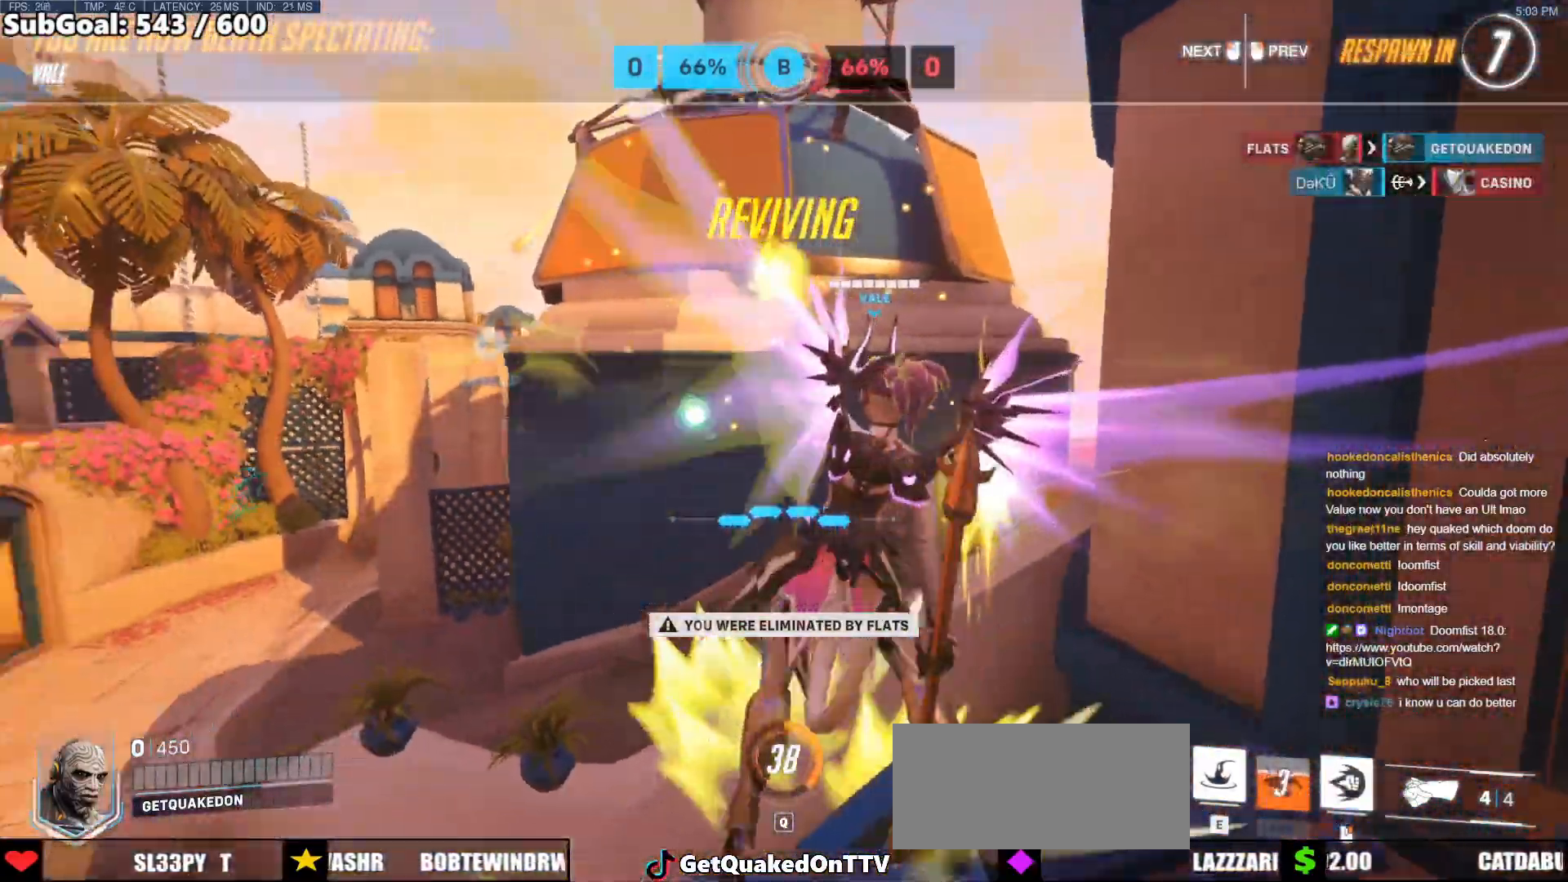
{"keys": [], "mouse": [], "events": []}